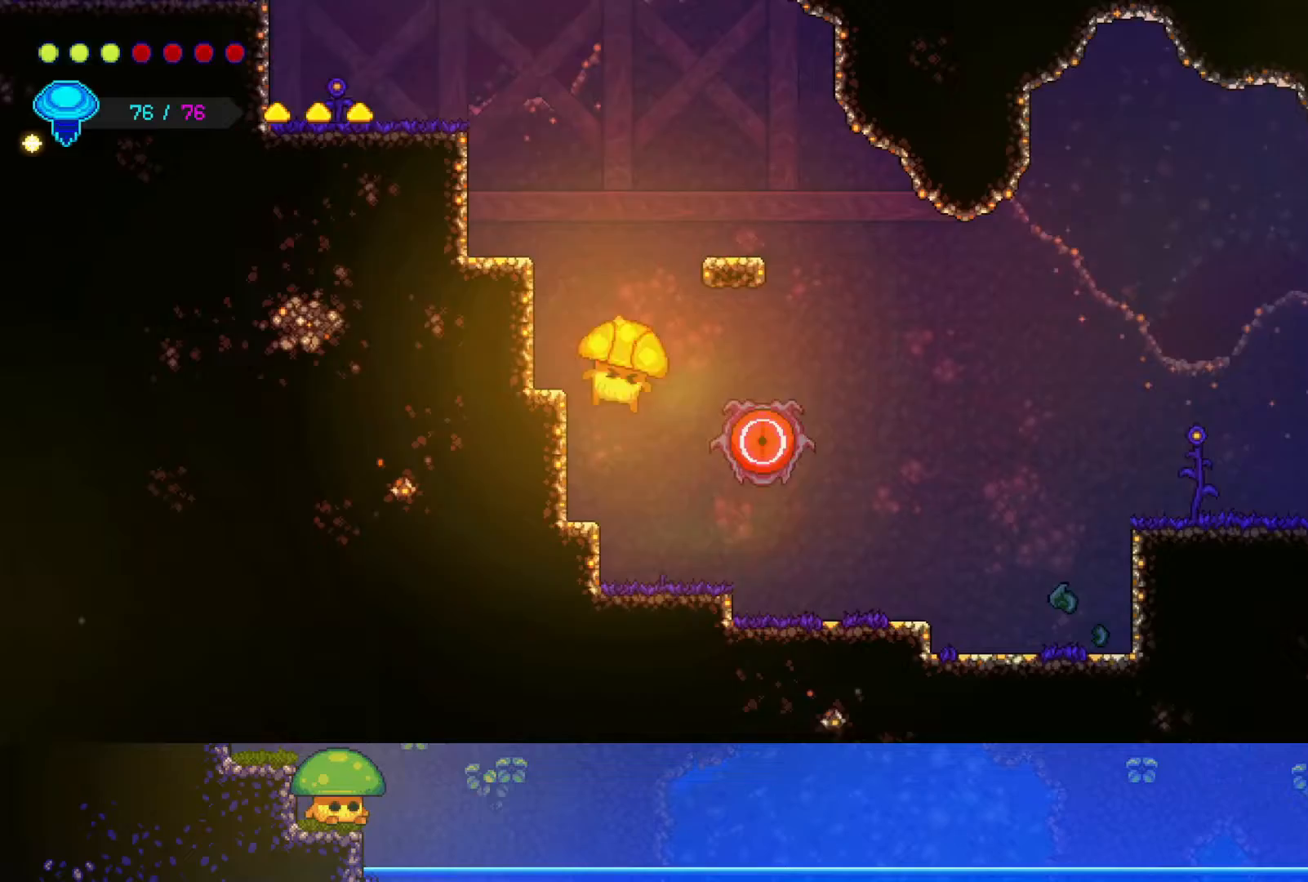
Gameplay with a controller (PlayStation layout); each line is a JSON object with the inputs held at the frame after it. "events" lists button and stick changes between this image and that frame as [ms after this image, input, new state], when the widget could be followed in between.
{"buttons": ["SQUARE"], "left_stick": "down-right", "right_stick": "center", "events": [[217, "left_stick", "down-right"], [350, "CROSS", "down"], [417, "SQUARE", "down"], [500, "CROSS", "up"]]}
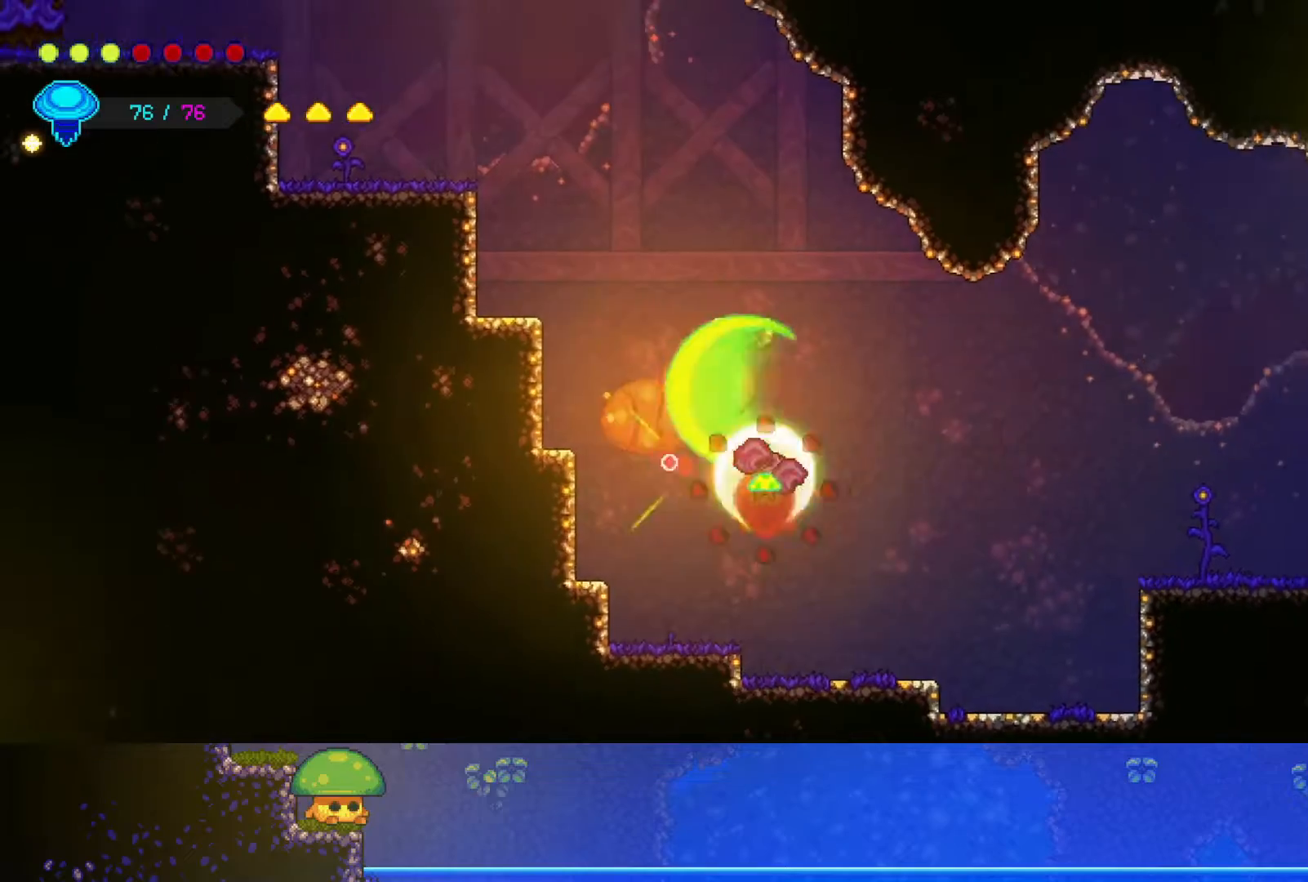
{"buttons": [], "left_stick": "right", "right_stick": "center", "events": [[50, "SQUARE", "up"], [200, "SQUARE", "down"], [300, "SQUARE", "up"], [500, "left_stick", "right"]]}
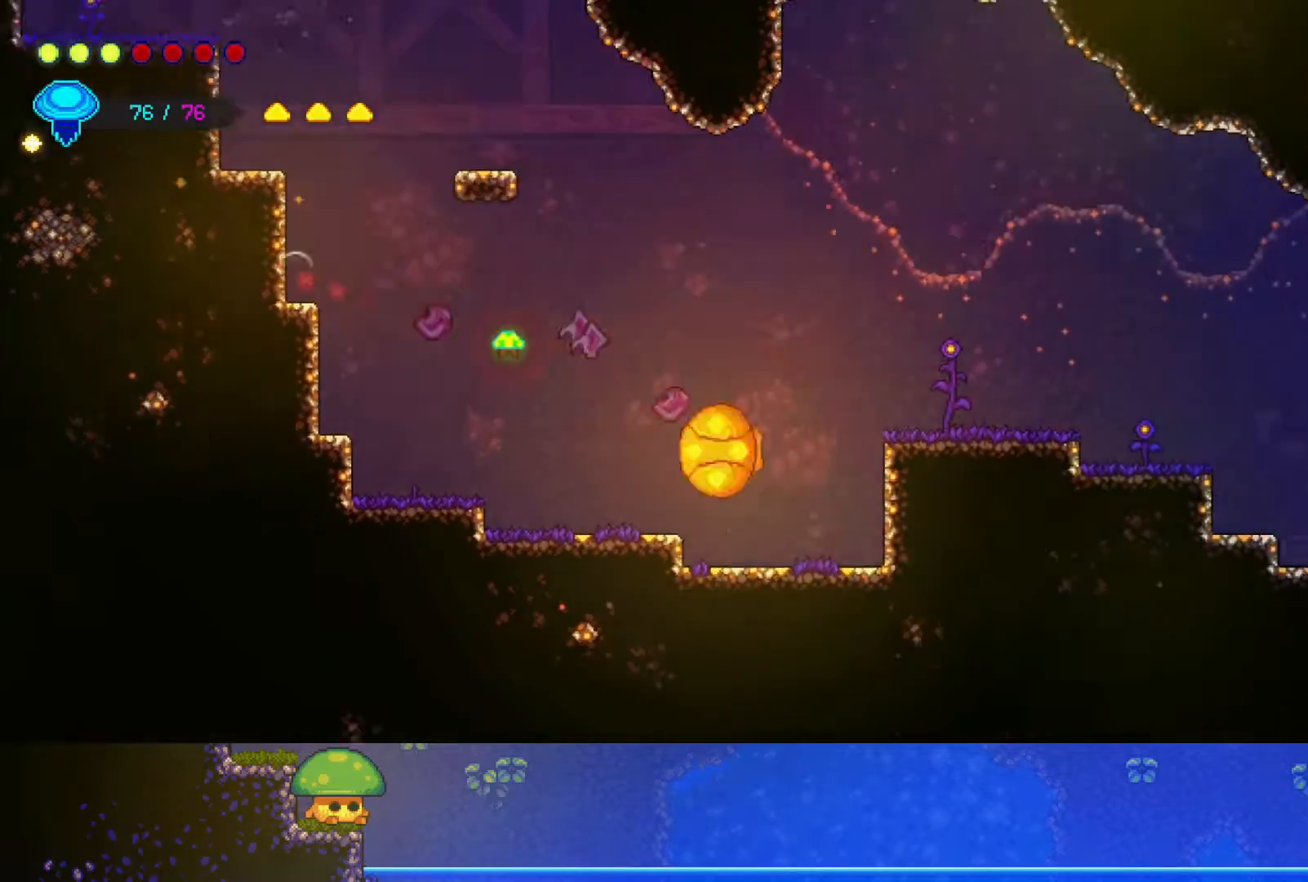
{"buttons": ["R2"], "left_stick": "up-right", "right_stick": "center", "events": [[183, "left_stick", "up-right"], [200, "CROSS", "down"], [350, "CROSS", "up"], [400, "R2", "down"]]}
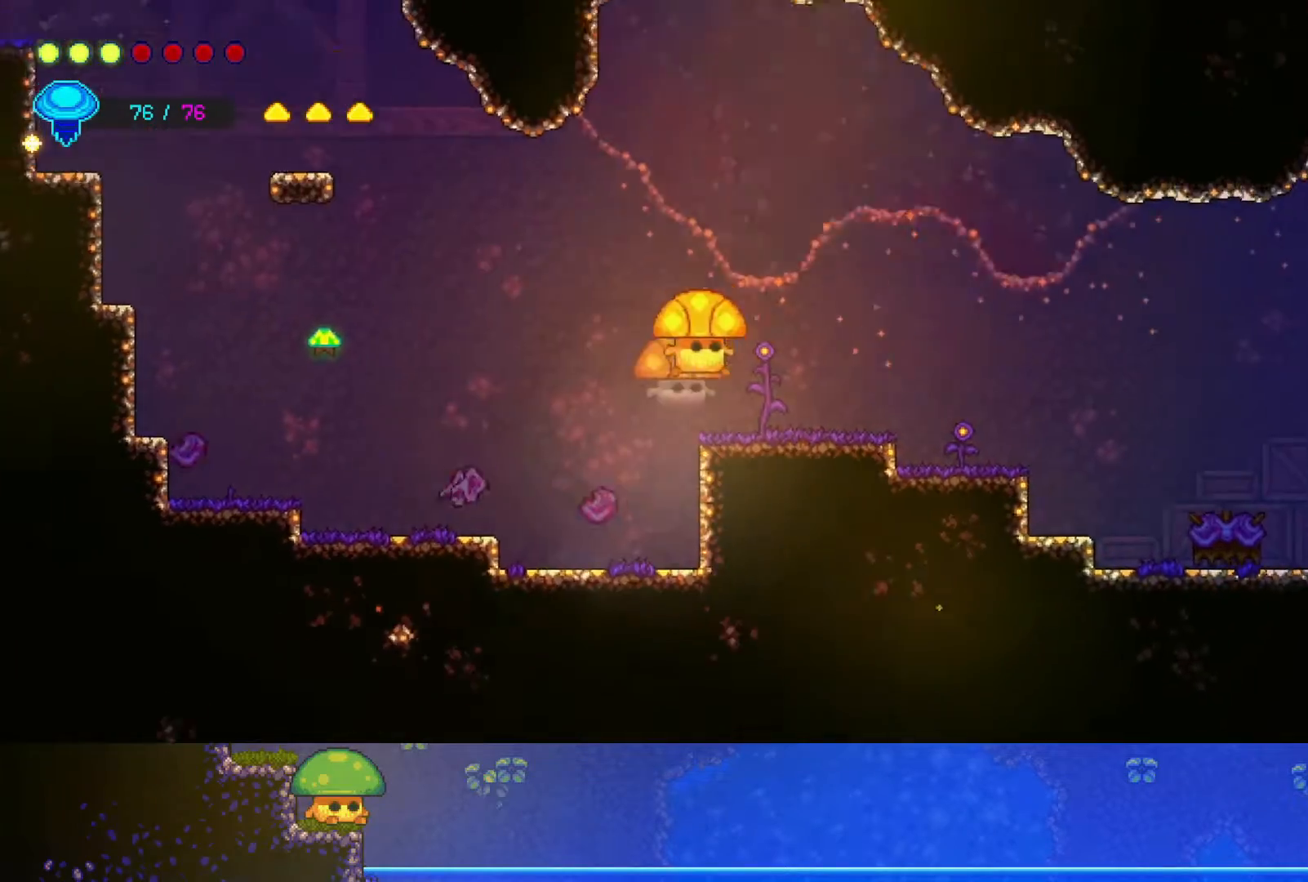
{"buttons": [], "left_stick": "right", "right_stick": "center", "events": [[117, "R2", "up"], [500, "left_stick", "right"]]}
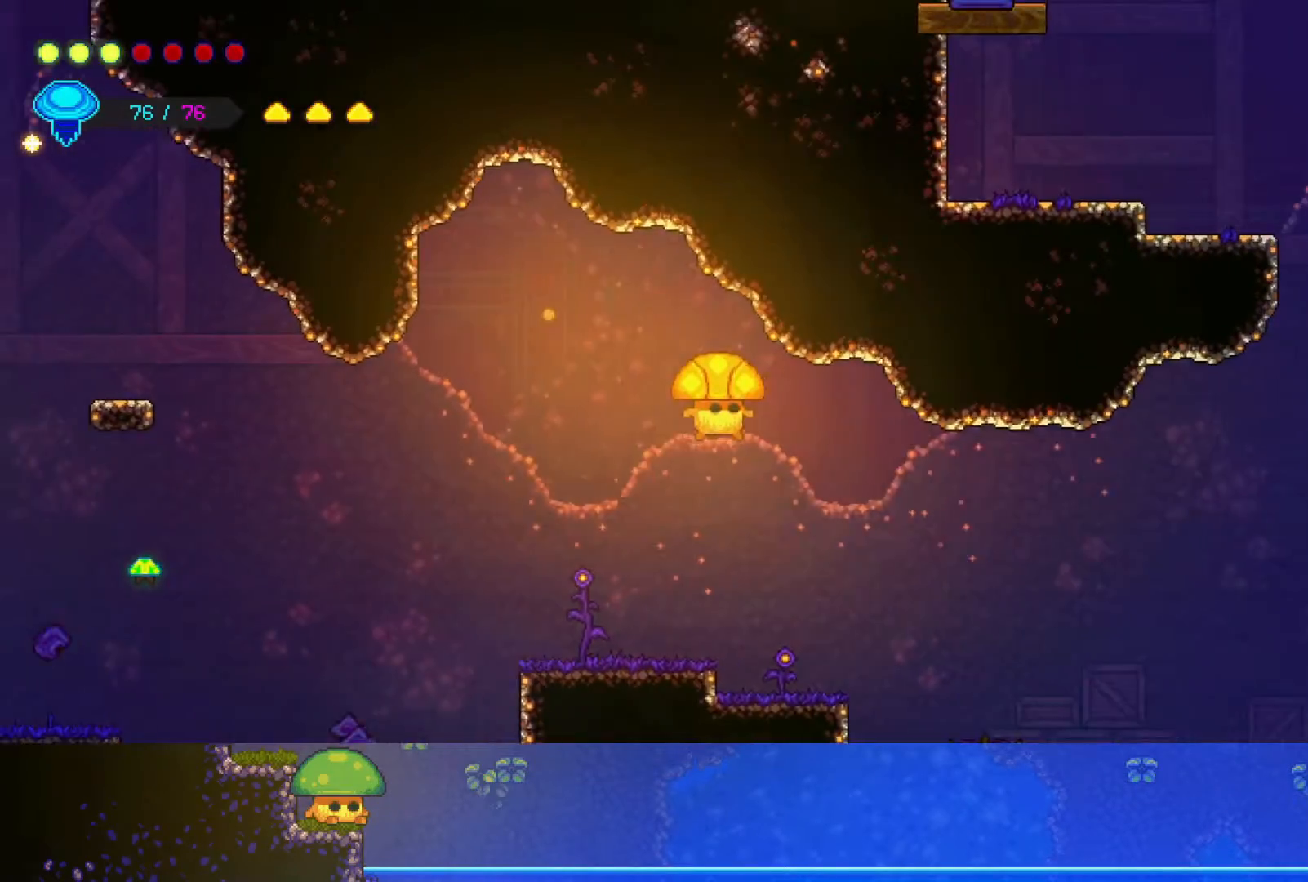
{"buttons": ["SQUARE"], "left_stick": "down-right", "right_stick": "center", "events": [[250, "left_stick", "down-right"], [400, "SQUARE", "down"]]}
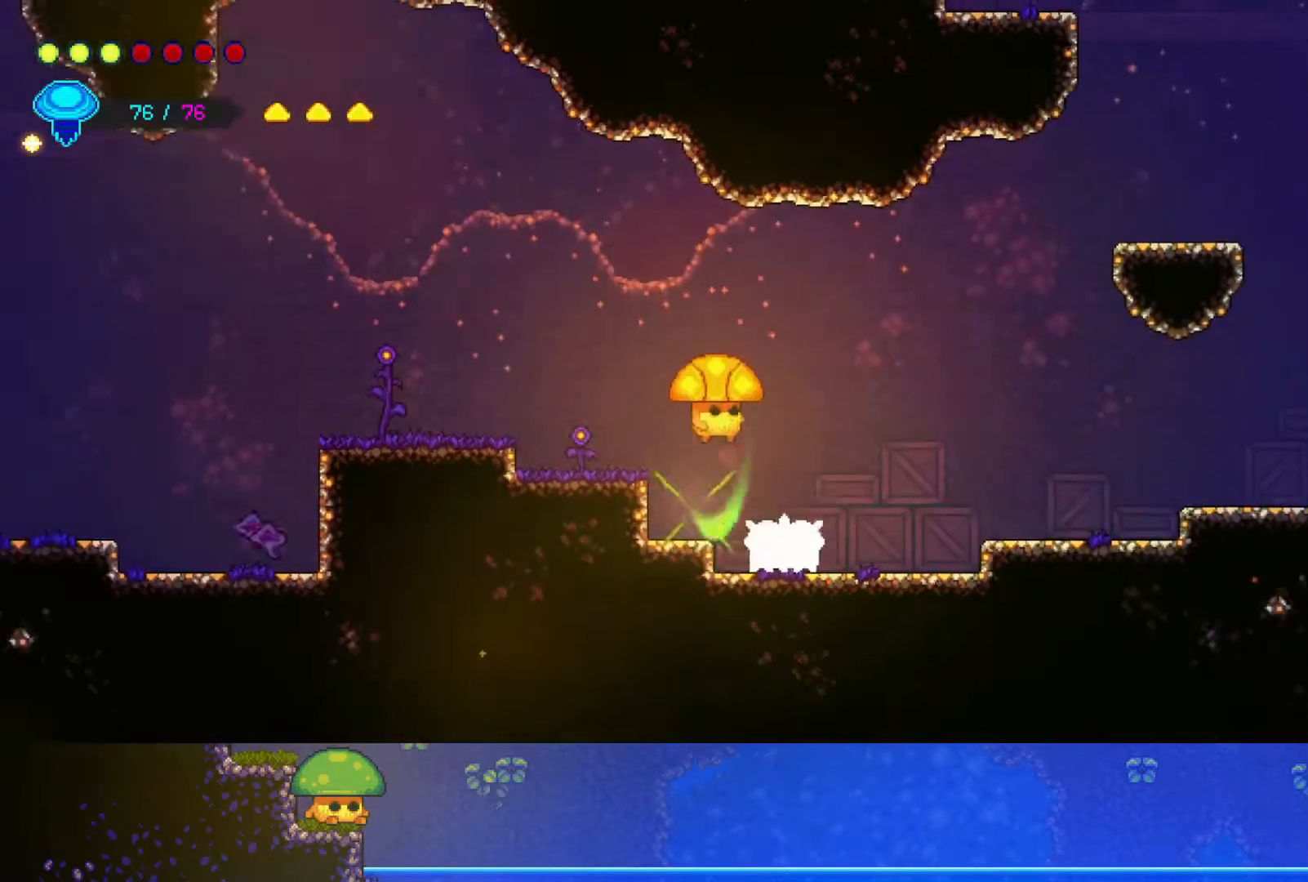
{"buttons": [], "left_stick": "down-right", "right_stick": "center", "events": [[50, "SQUARE", "up"], [150, "SQUARE", "down"], [267, "SQUARE", "up"]]}
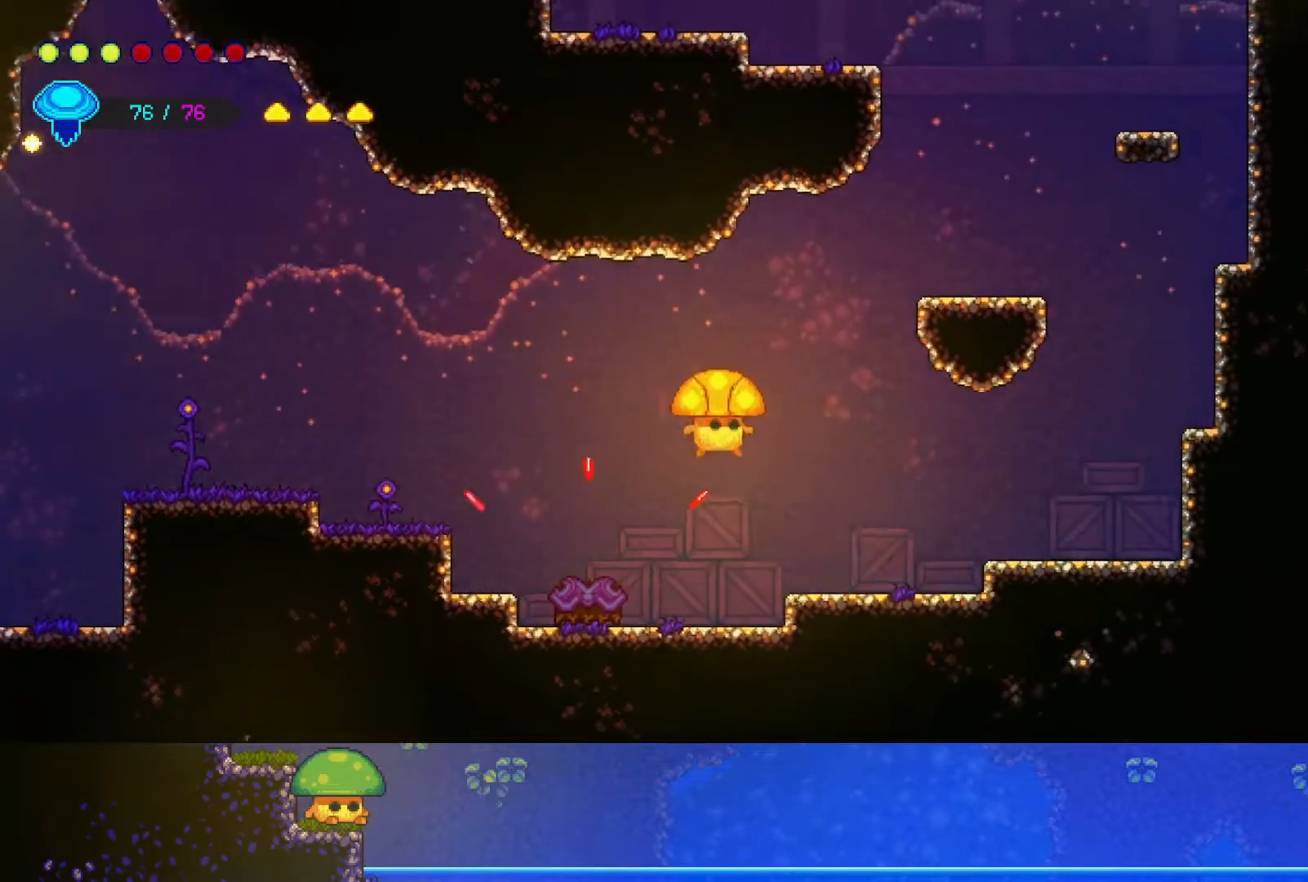
{"buttons": [], "left_stick": "right", "right_stick": "center", "events": [[50, "left_stick", "right"]]}
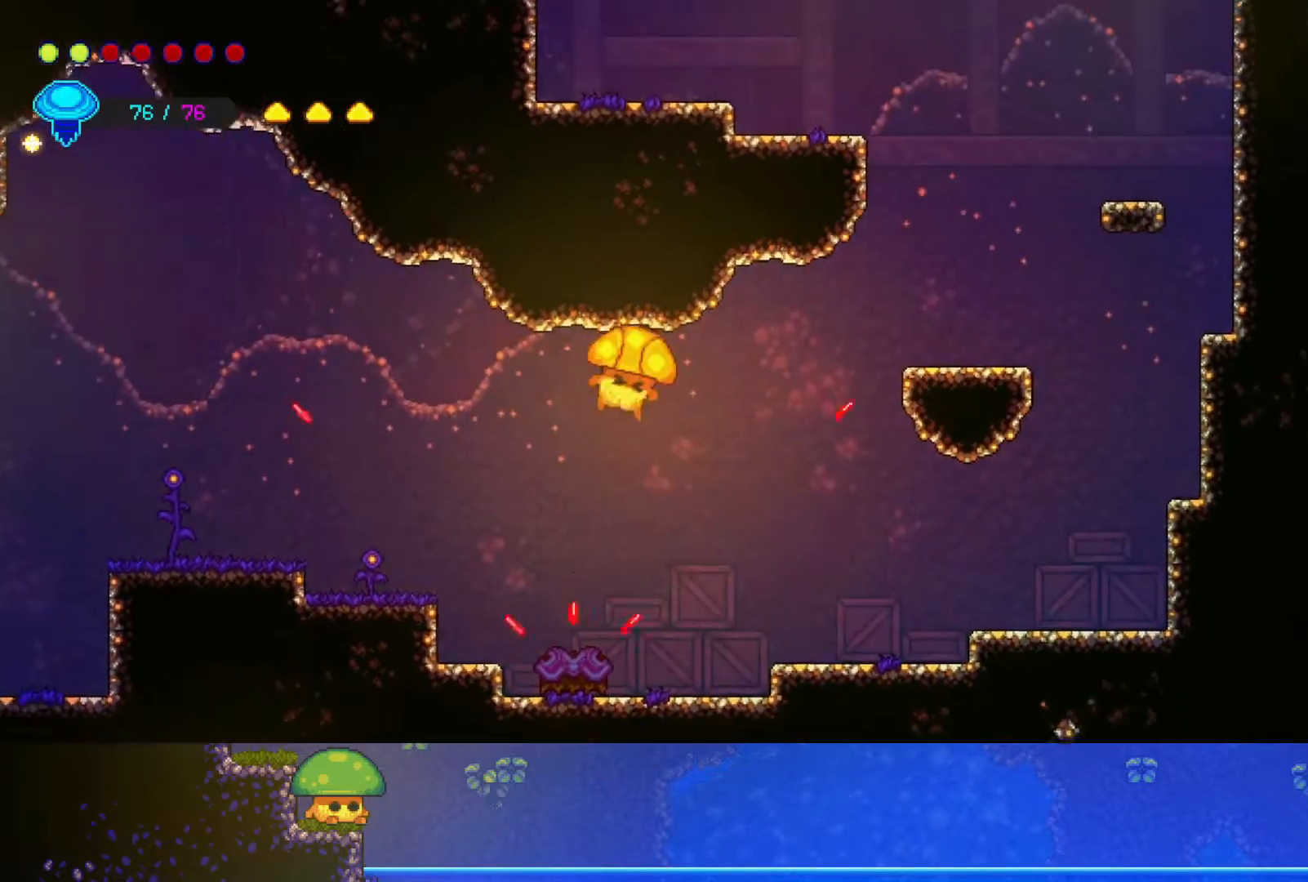
{"buttons": ["R2"], "left_stick": "up-right", "right_stick": "center", "events": [[17, "left_stick", "up-right"], [500, "R2", "down"]]}
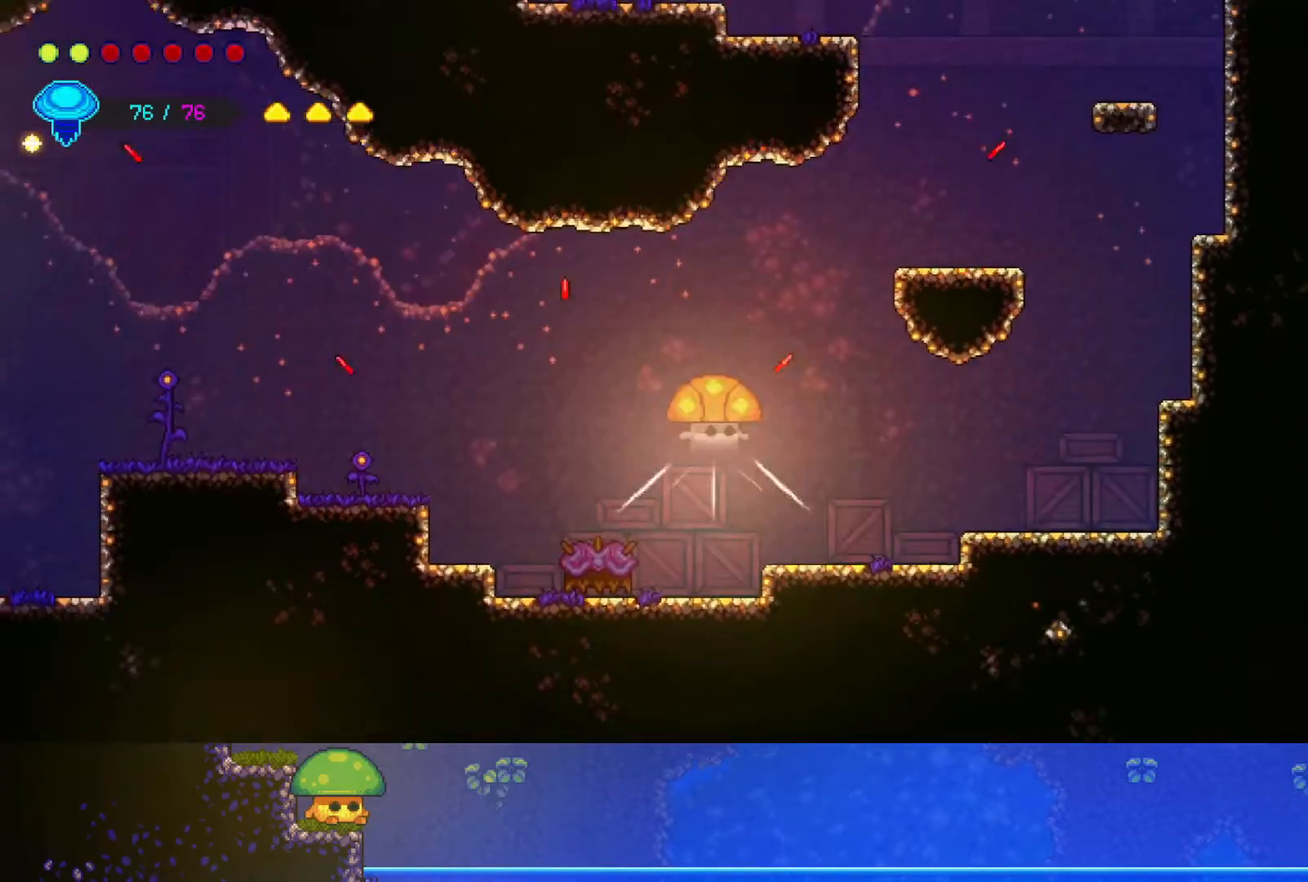
{"buttons": [], "left_stick": "up-right", "right_stick": "center", "events": [[267, "R2", "up"]]}
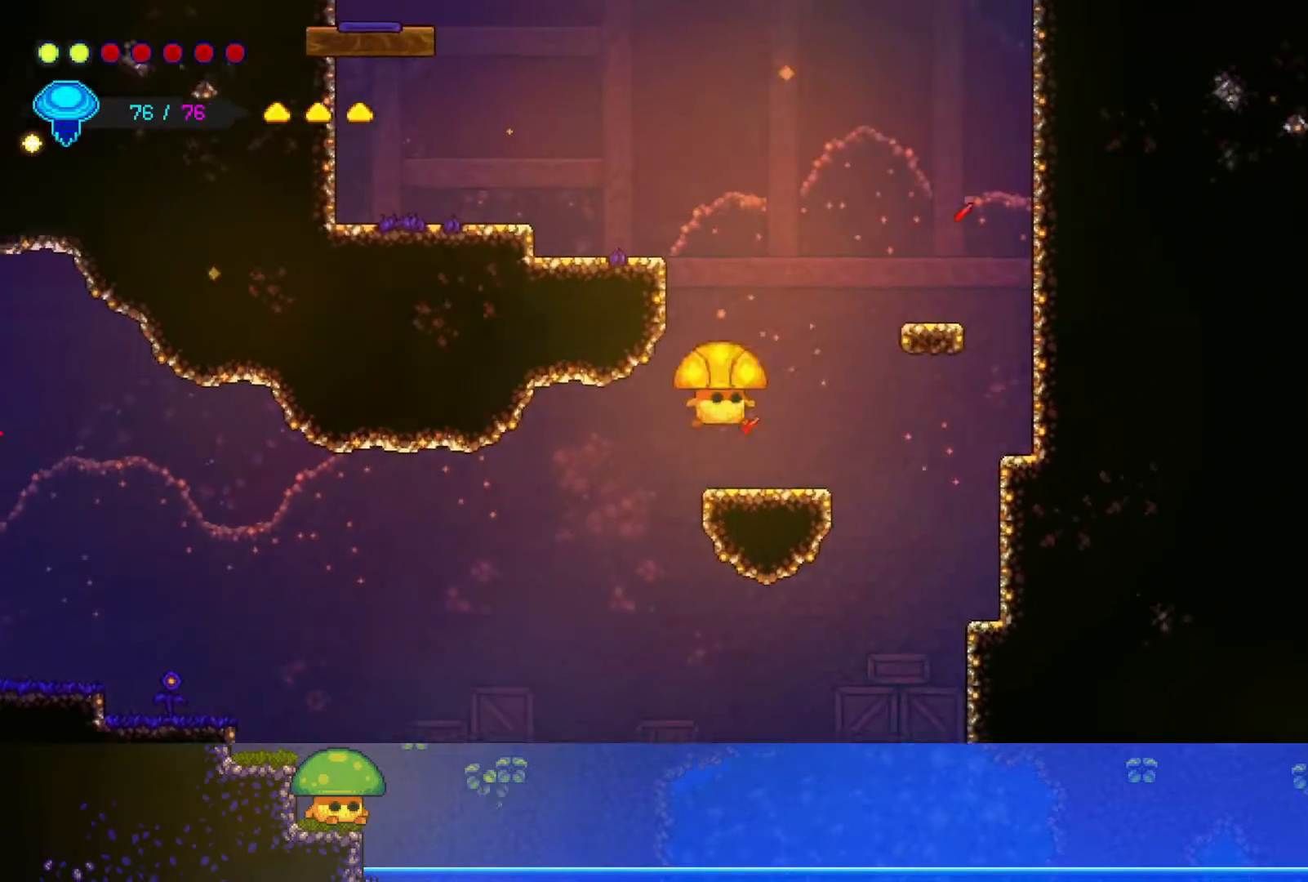
{"buttons": [], "left_stick": "up-right", "right_stick": "center", "events": [[200, "CROSS", "down"], [267, "left_stick", "up"], [350, "CROSS", "up"], [500, "left_stick", "up-right"]]}
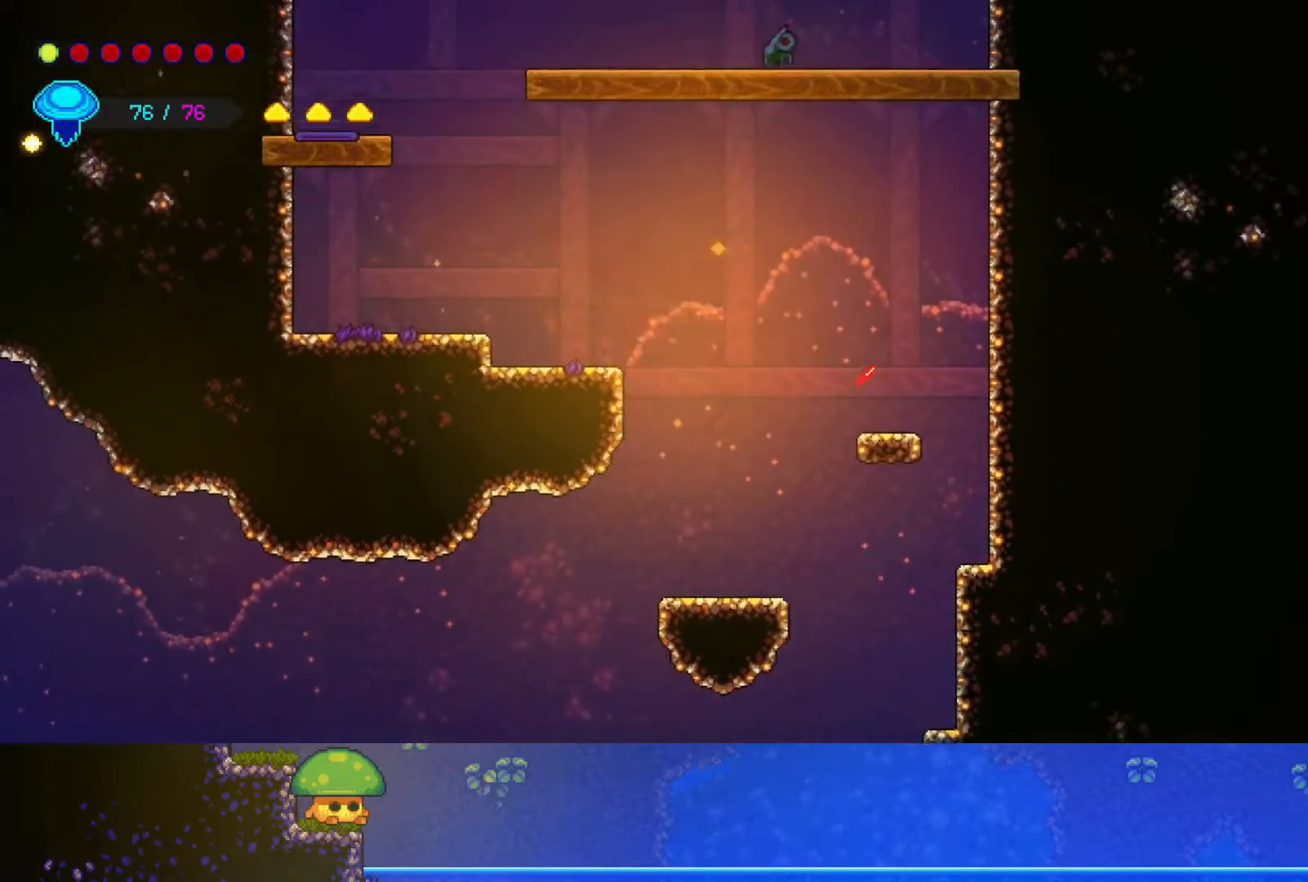
{"buttons": ["R2"], "left_stick": "up", "right_stick": "center", "events": [[150, "left_stick", "up"], [300, "R2", "down"]]}
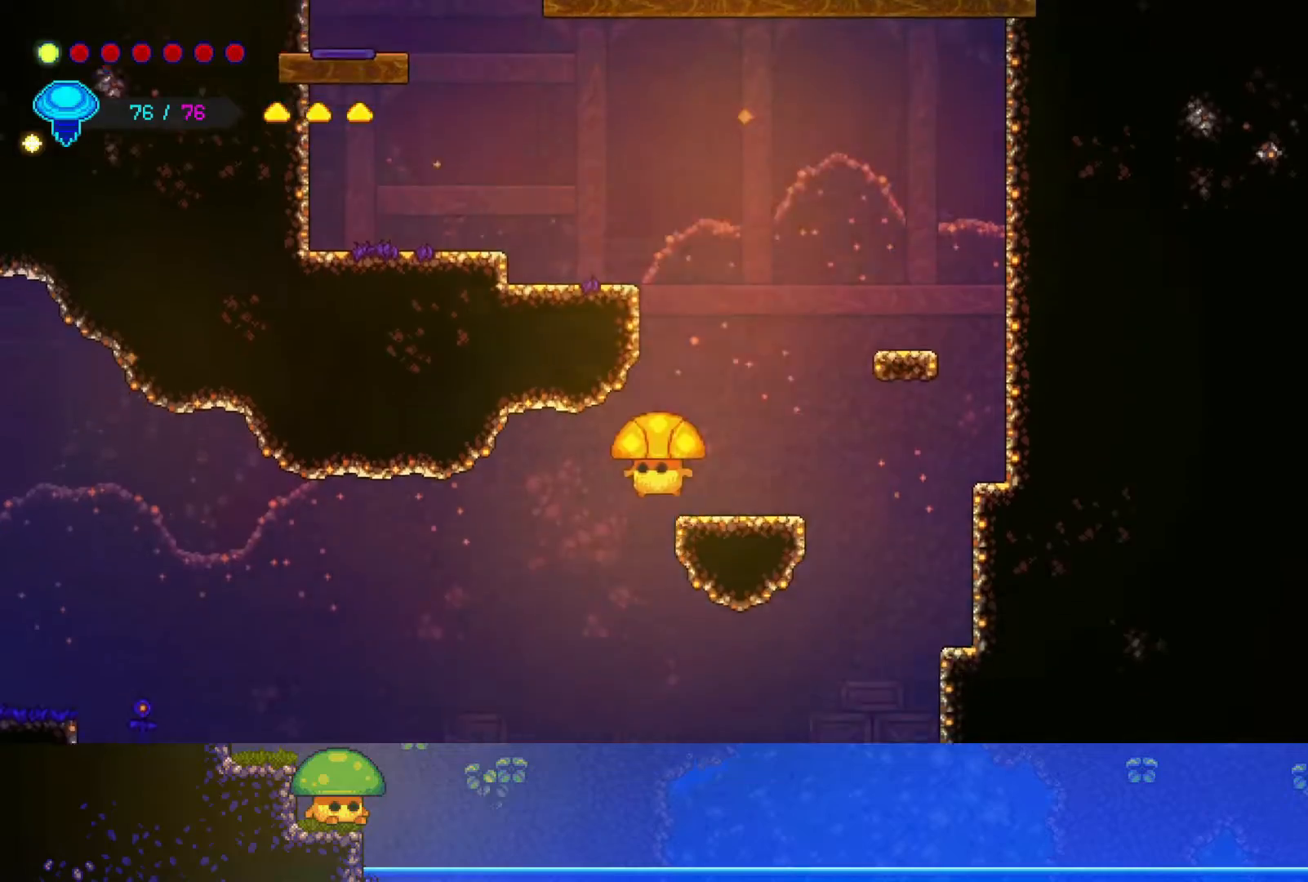
{"buttons": [], "left_stick": "up-right", "right_stick": "center", "events": [[17, "R2", "up"], [200, "left_stick", "right"], [450, "left_stick", "up-right"]]}
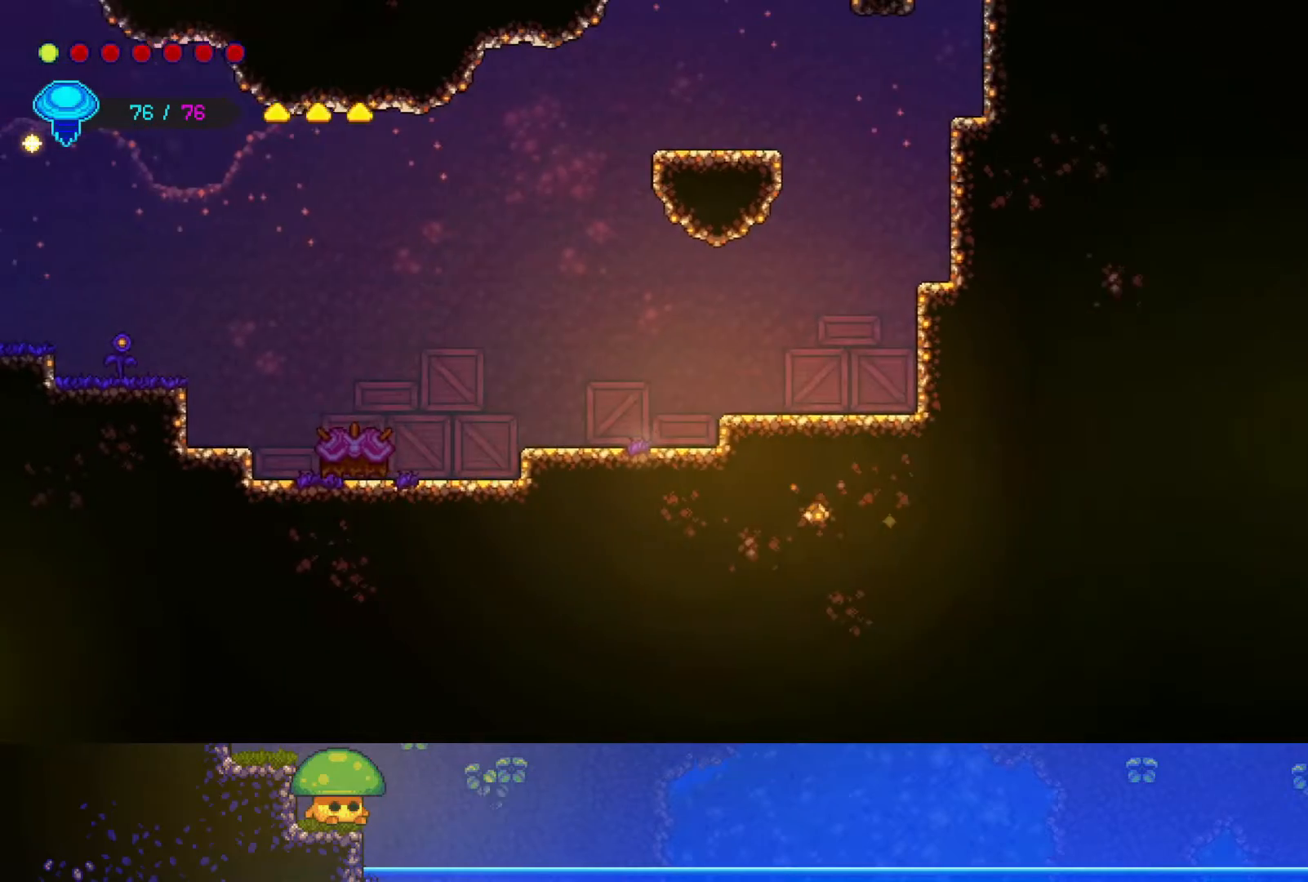
{"buttons": [], "left_stick": "up-right", "right_stick": "center", "events": [[150, "CROSS", "down"], [300, "CROSS", "up"]]}
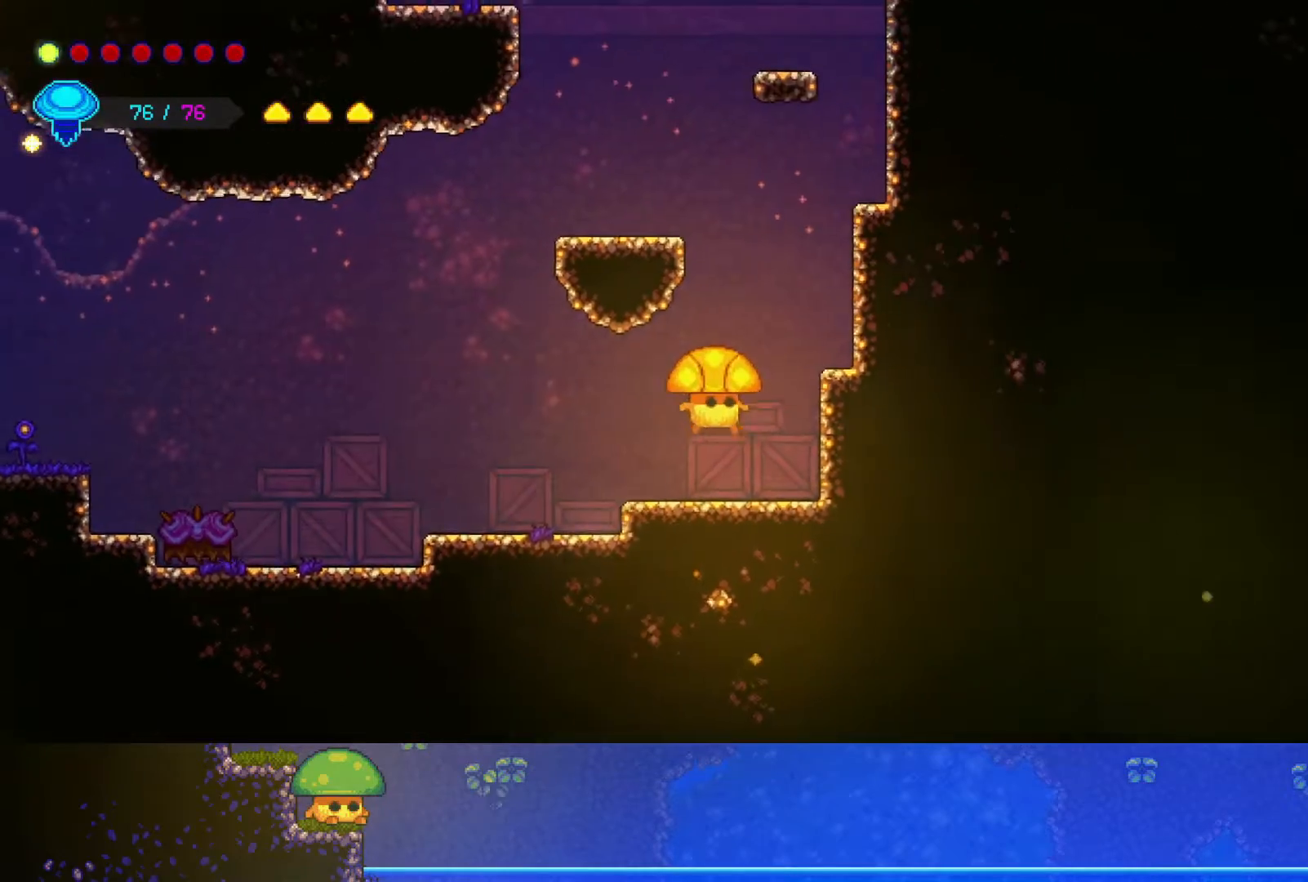
{"buttons": [], "left_stick": "up-left", "right_stick": "center", "events": [[100, "R2", "down"], [117, "left_stick", "up"], [283, "left_stick", "up-left"], [317, "R2", "up"]]}
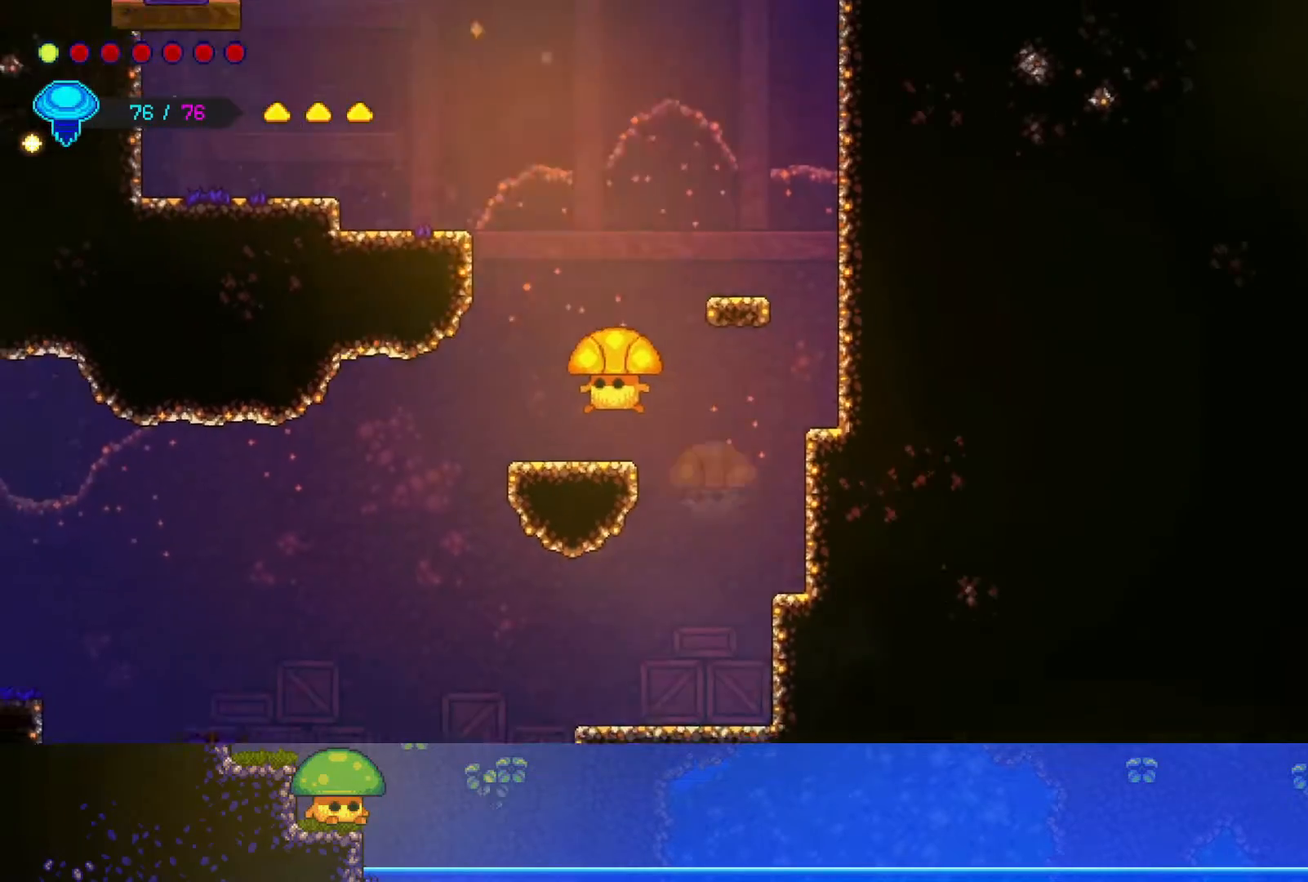
{"buttons": ["CROSS"], "left_stick": "up", "right_stick": "center", "events": [[150, "left_stick", "center"], [467, "CROSS", "down"], [467, "left_stick", "up"]]}
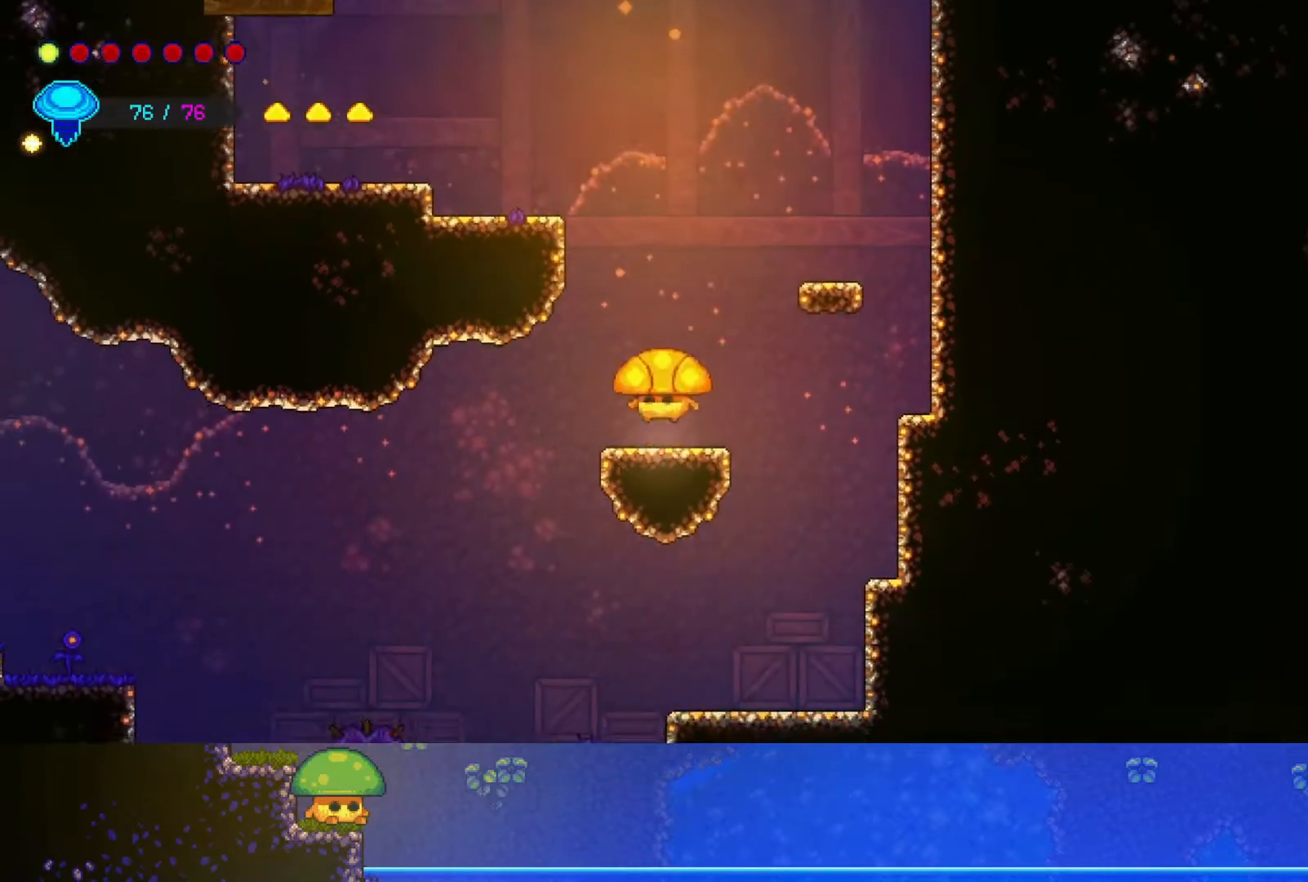
{"buttons": [], "left_stick": "up-left", "right_stick": "center", "events": [[100, "CROSS", "up"], [117, "R2", "down"], [267, "left_stick", "up-left"], [317, "R2", "up"]]}
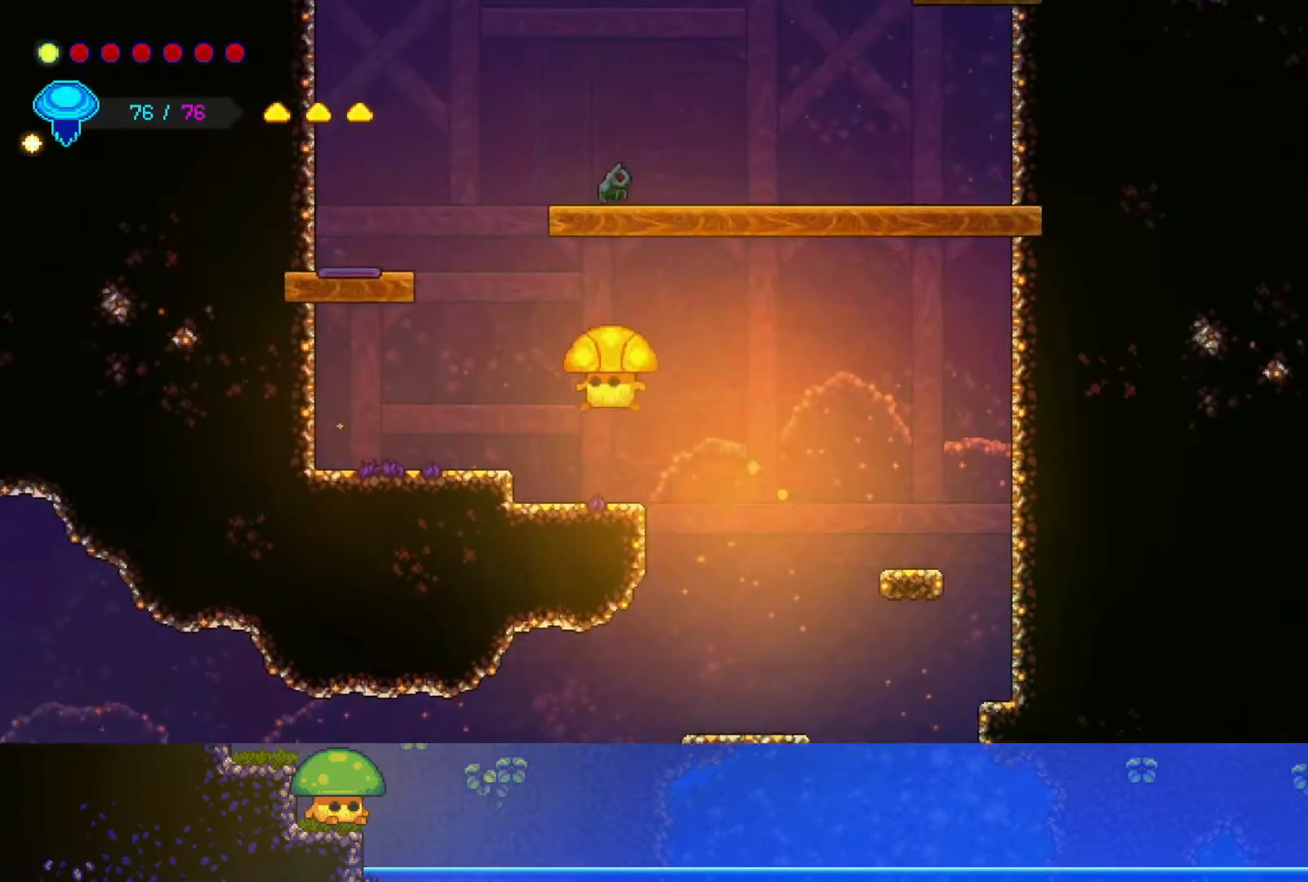
{"buttons": [], "left_stick": "center", "right_stick": "center", "events": [[350, "left_stick", "center"]]}
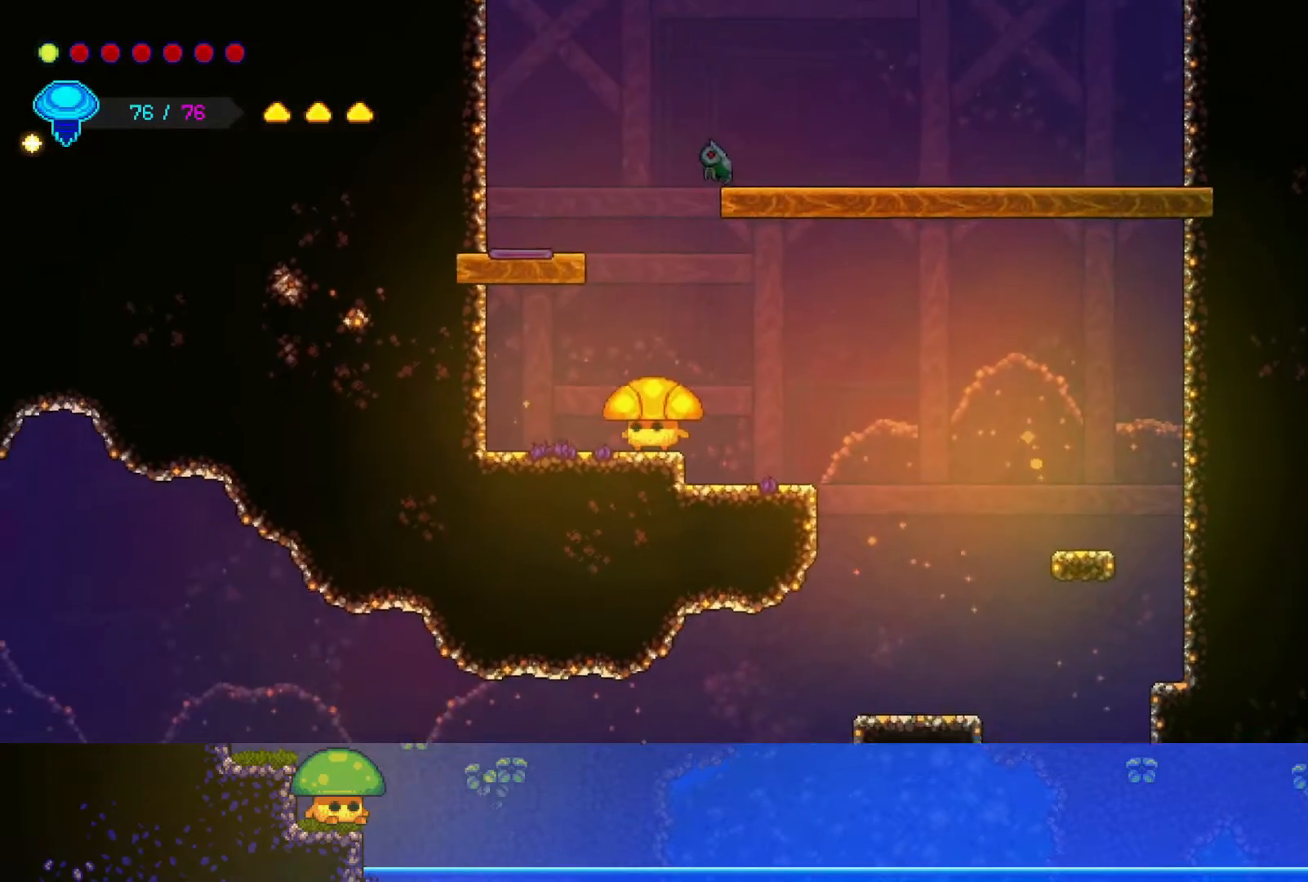
{"buttons": [], "left_stick": "right", "right_stick": "center", "events": [[200, "left_stick", "right"]]}
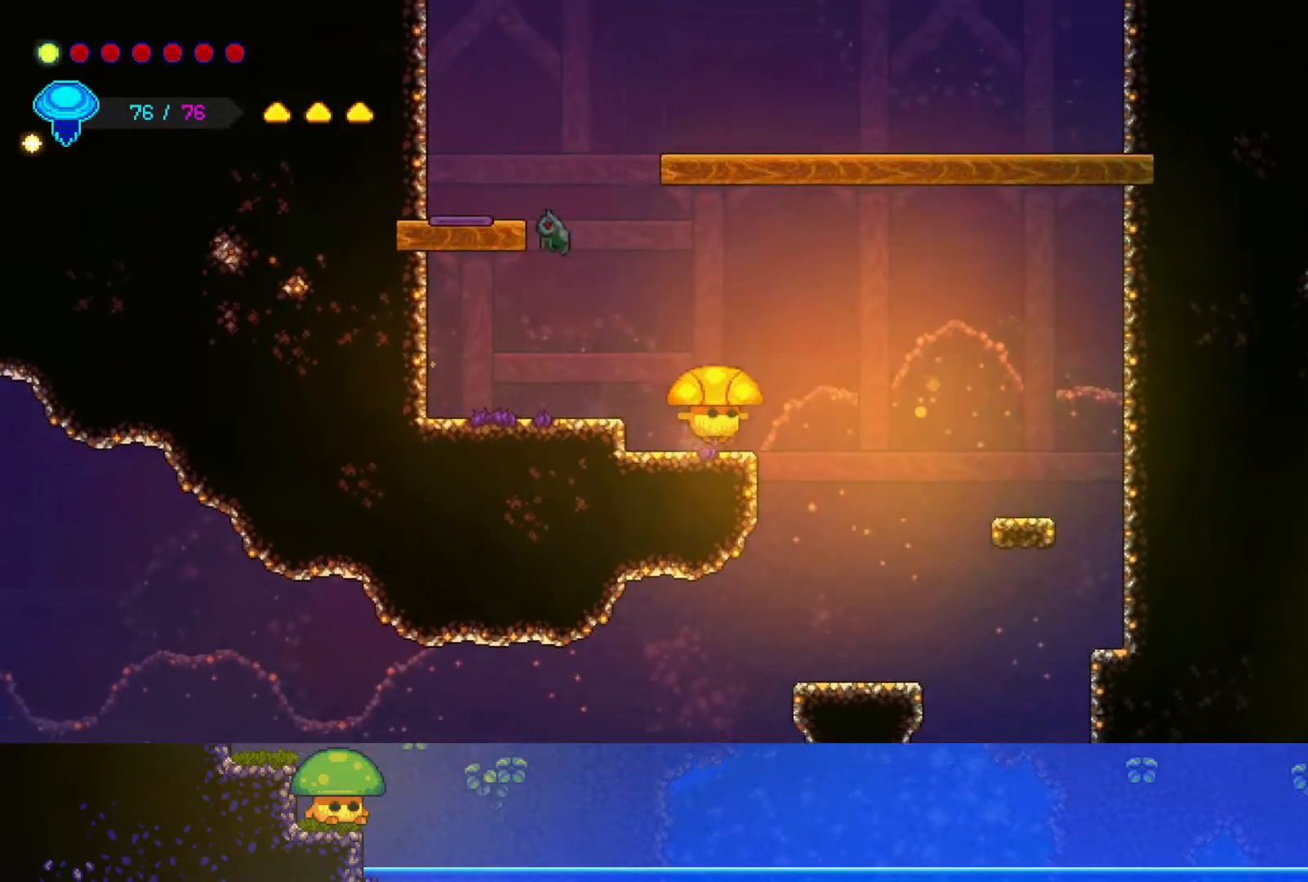
{"buttons": [], "left_stick": "center", "right_stick": "center", "events": [[50, "left_stick", "up-left"], [117, "left_stick", "center"], [367, "SQUARE", "down"], [500, "SQUARE", "up"]]}
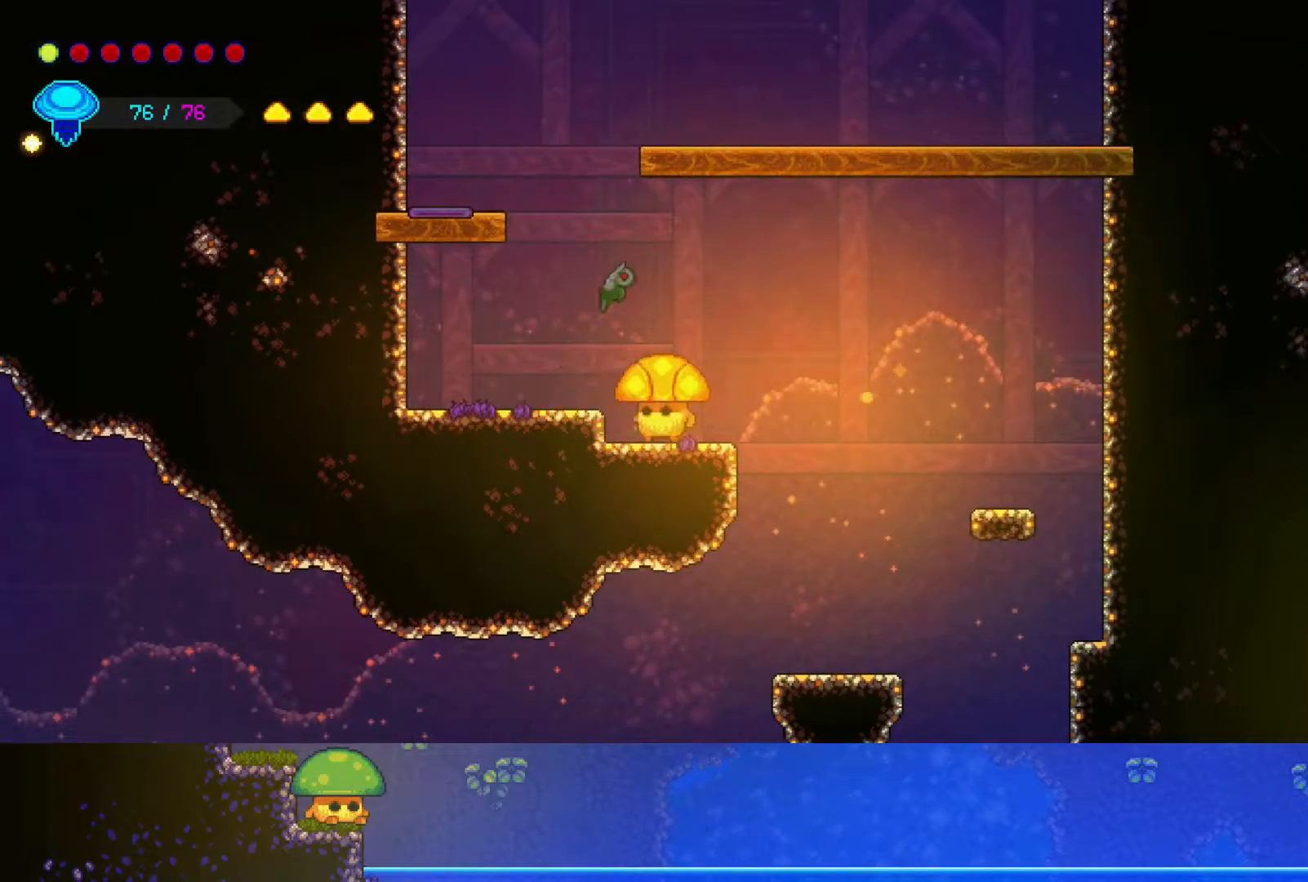
{"buttons": [], "left_stick": "left", "right_stick": "center", "events": [[250, "SQUARE", "down"], [267, "left_stick", "right"], [350, "SQUARE", "up"], [400, "left_stick", "left"]]}
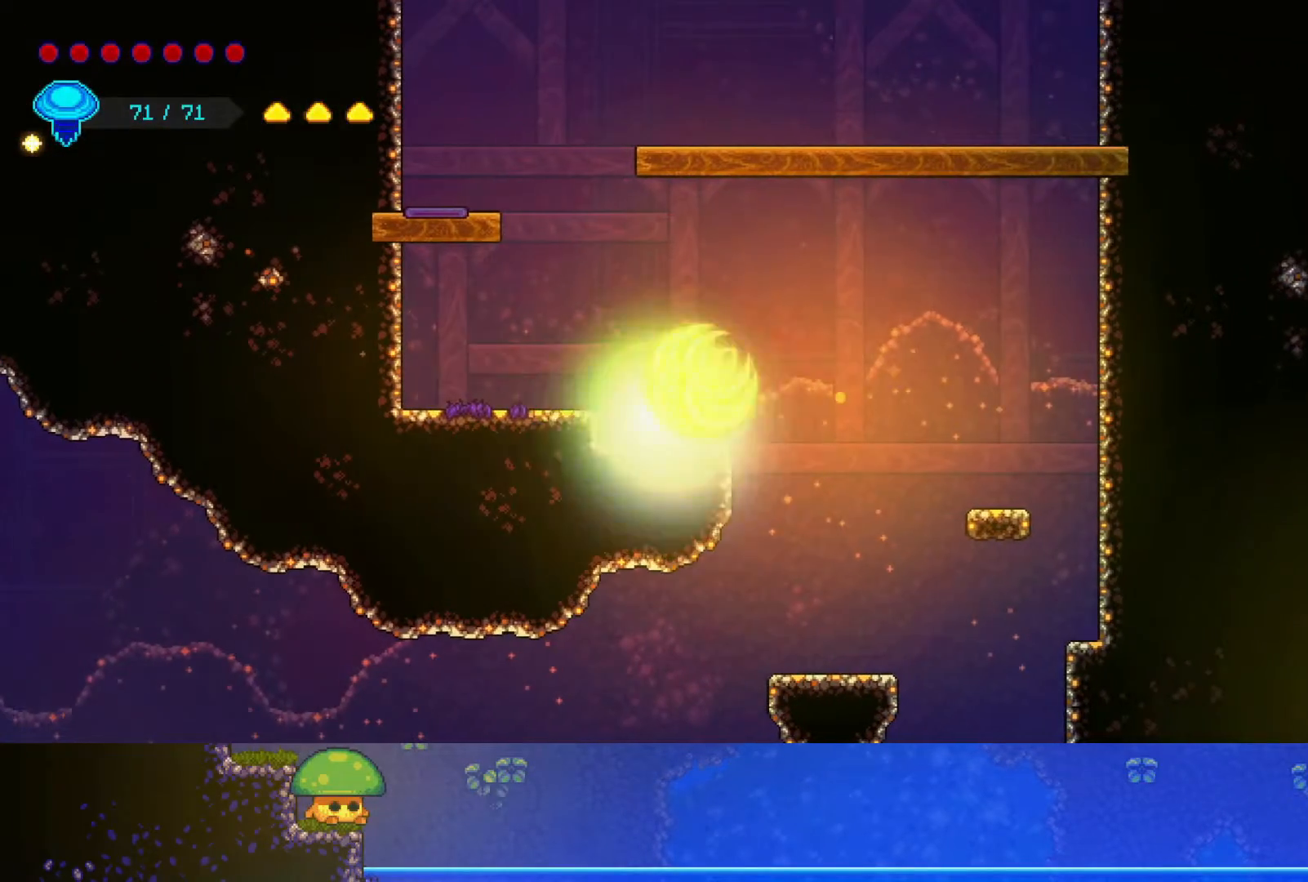
{"buttons": [], "left_stick": "center", "right_stick": "center", "events": [[317, "left_stick", "center"]]}
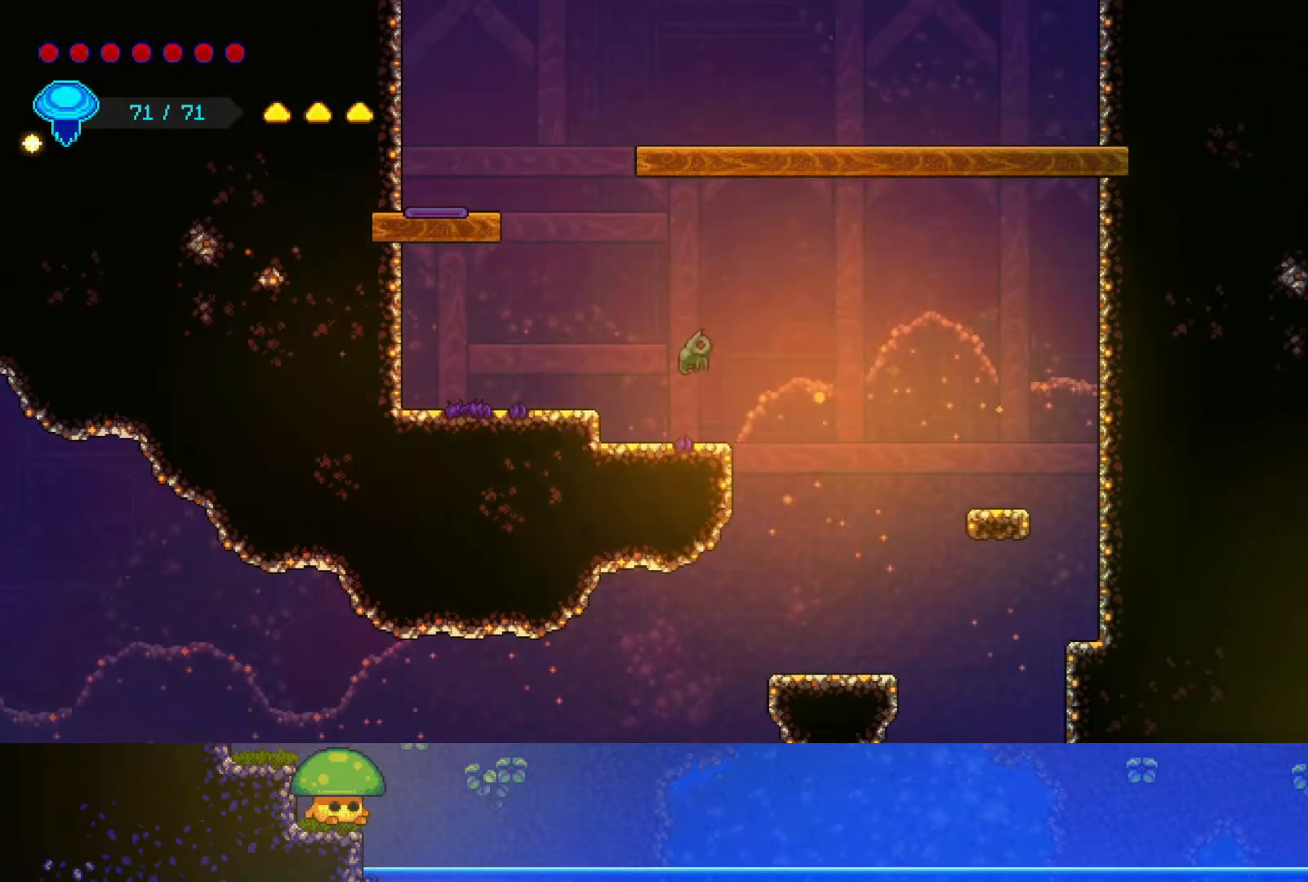
{"buttons": [], "left_stick": "center", "right_stick": "center", "events": []}
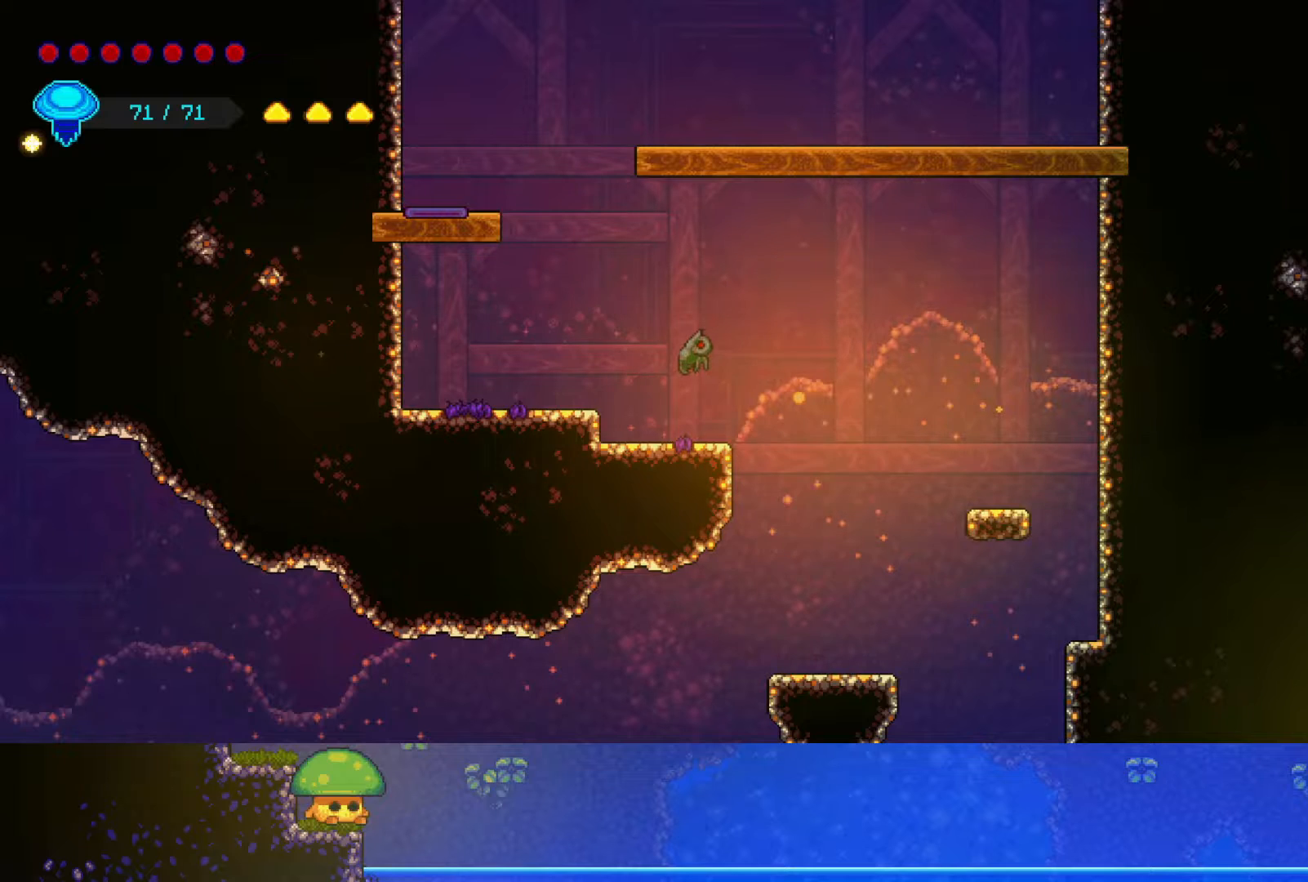
{"buttons": [], "left_stick": "center", "right_stick": "center", "events": []}
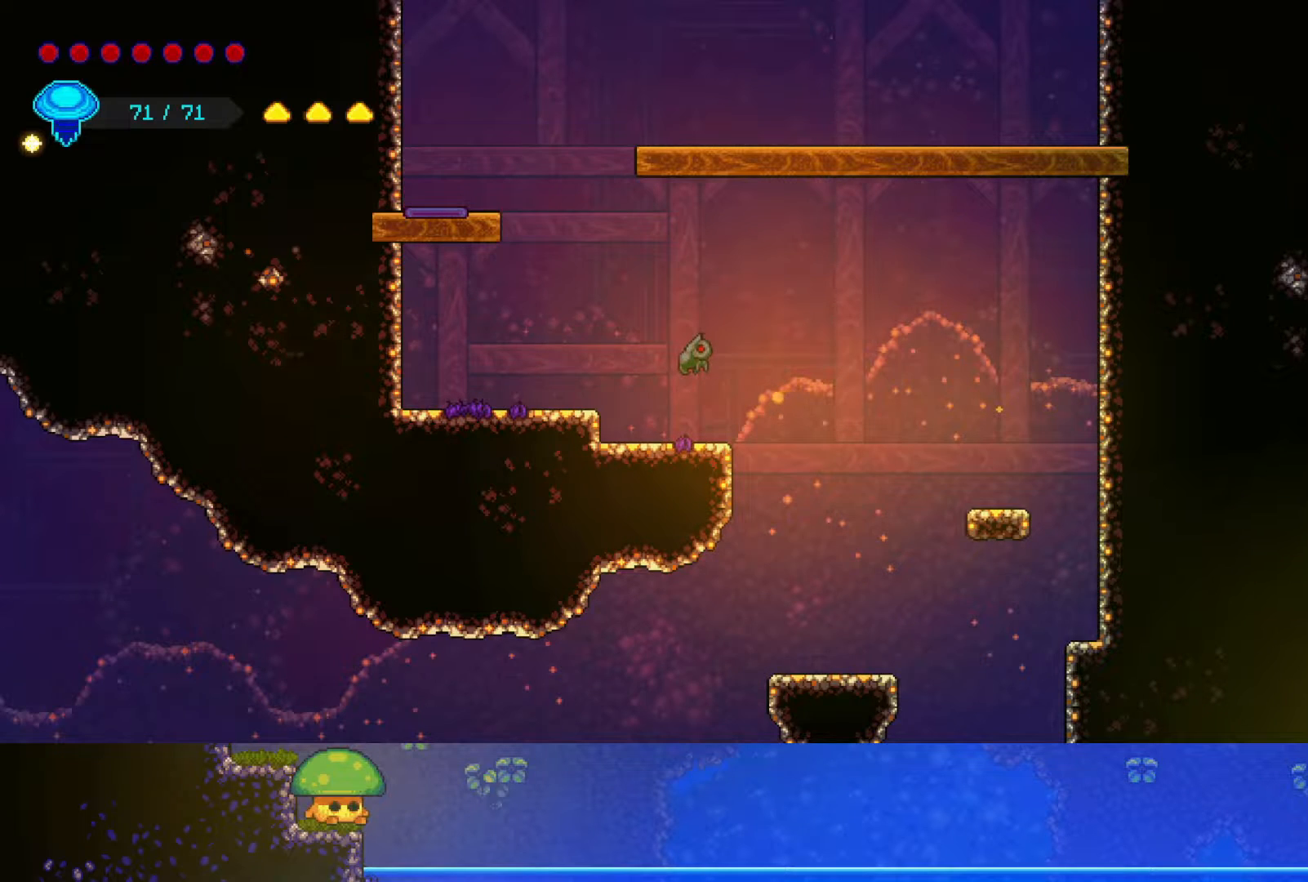
{"buttons": [], "left_stick": "center", "right_stick": "center", "events": []}
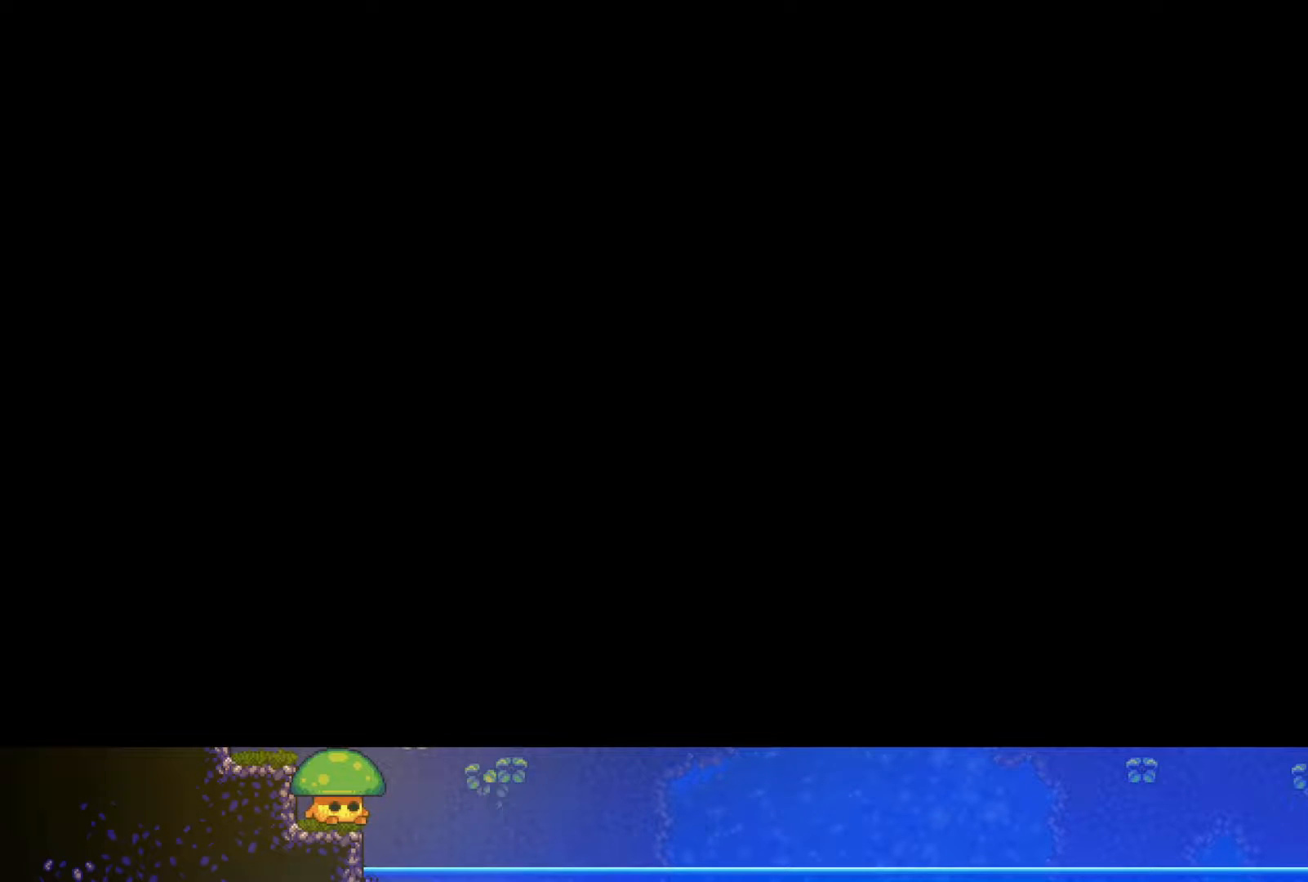
{"buttons": [], "left_stick": "center", "right_stick": "center", "events": []}
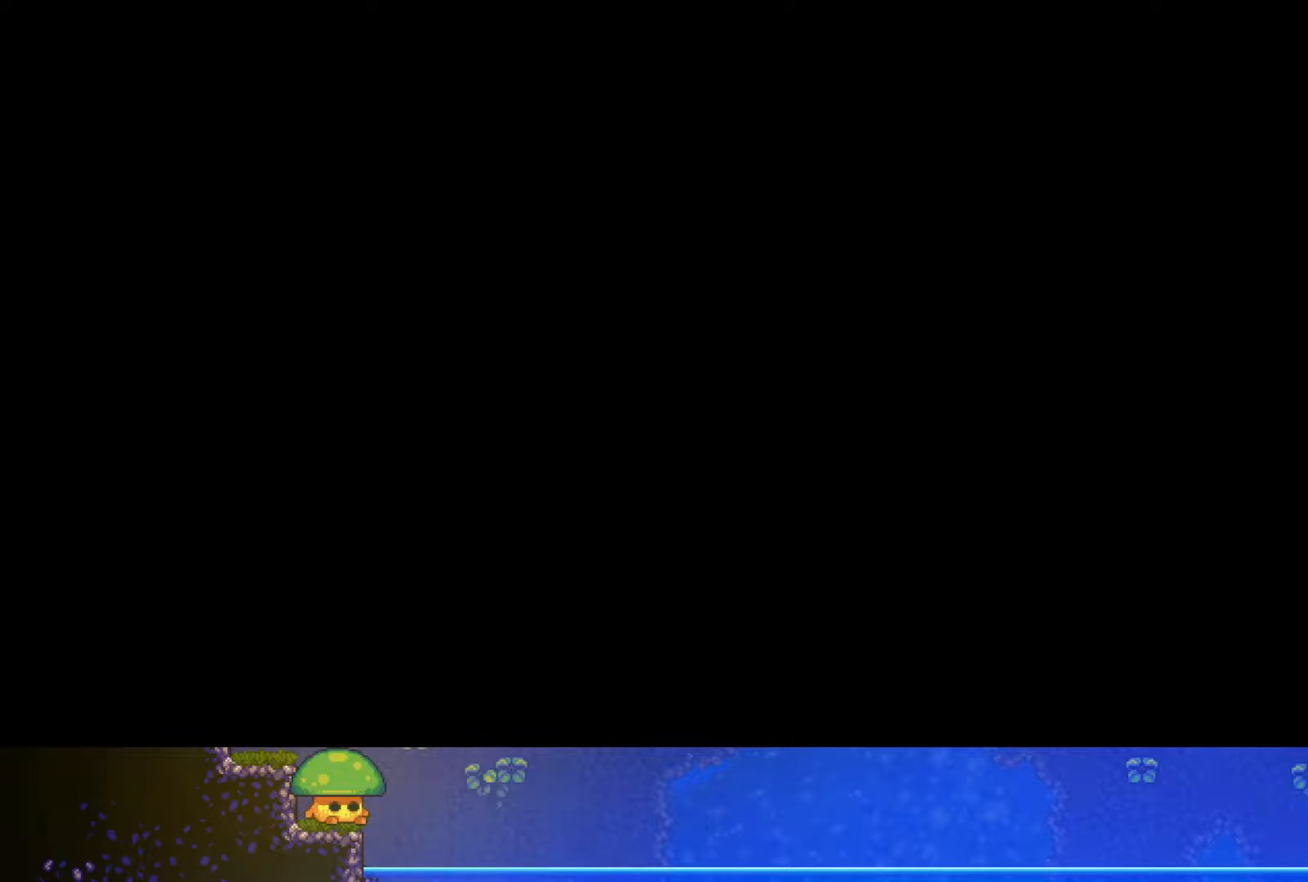
{"buttons": [], "left_stick": "center", "right_stick": "center", "events": []}
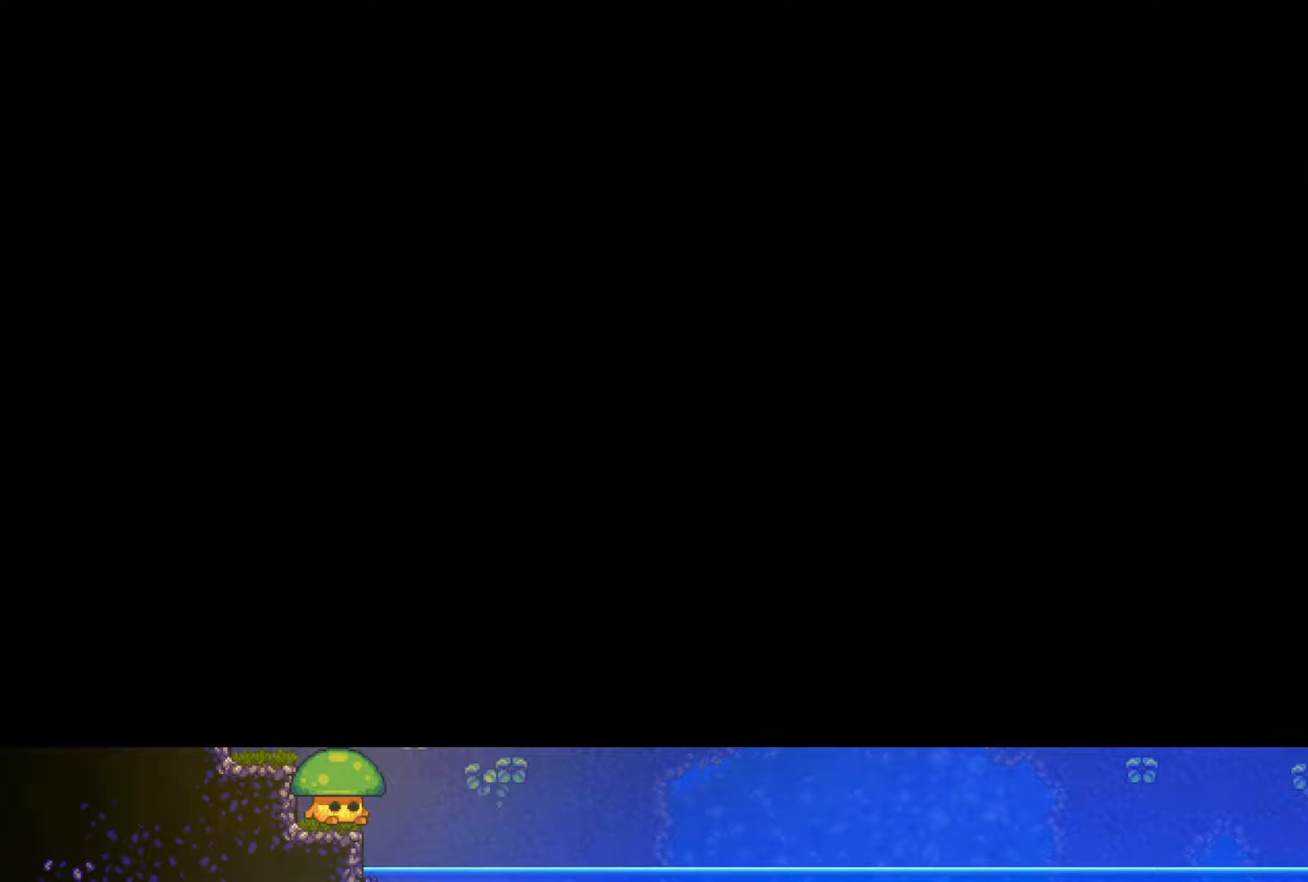
{"buttons": [], "left_stick": "center", "right_stick": "center", "events": []}
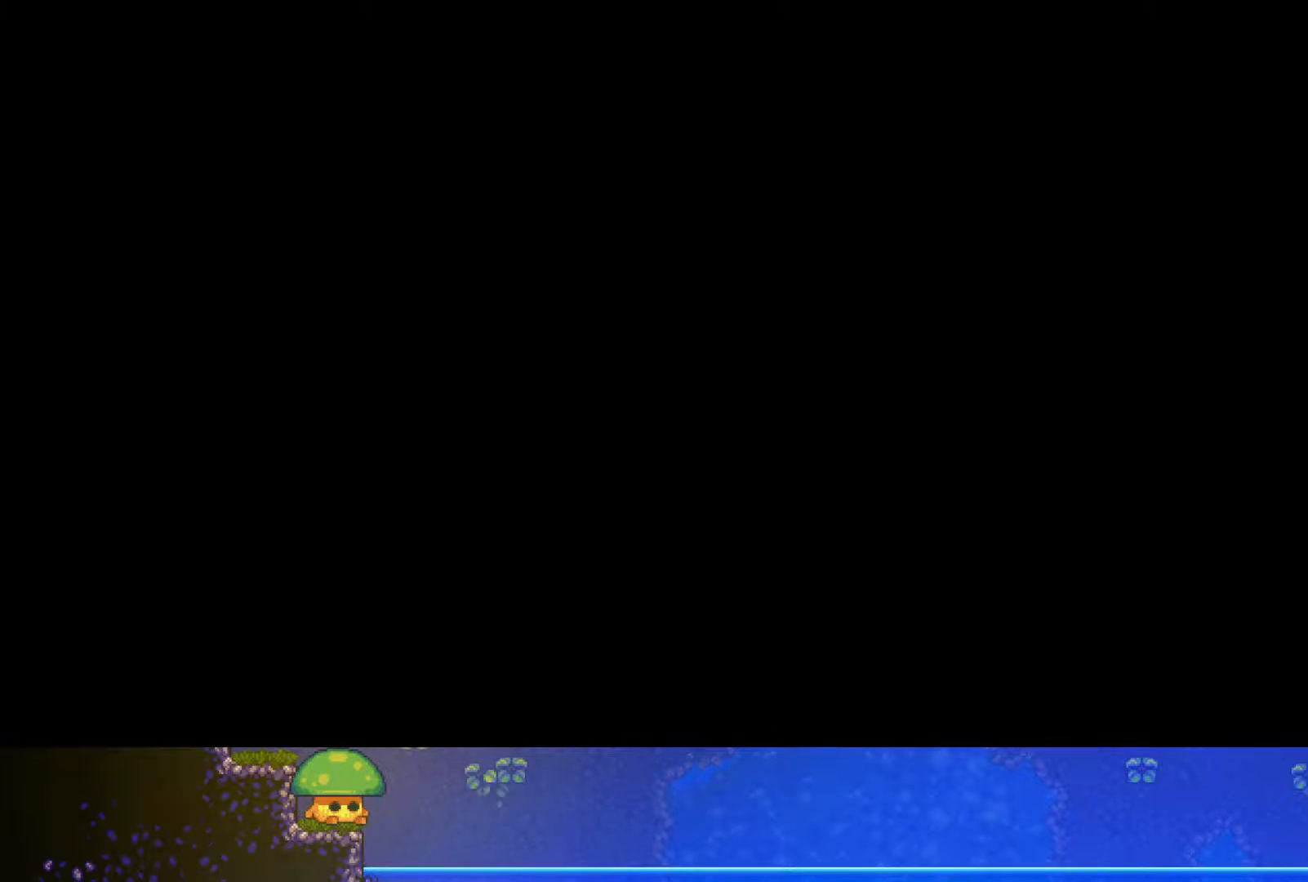
{"buttons": [], "left_stick": "center", "right_stick": "center", "events": []}
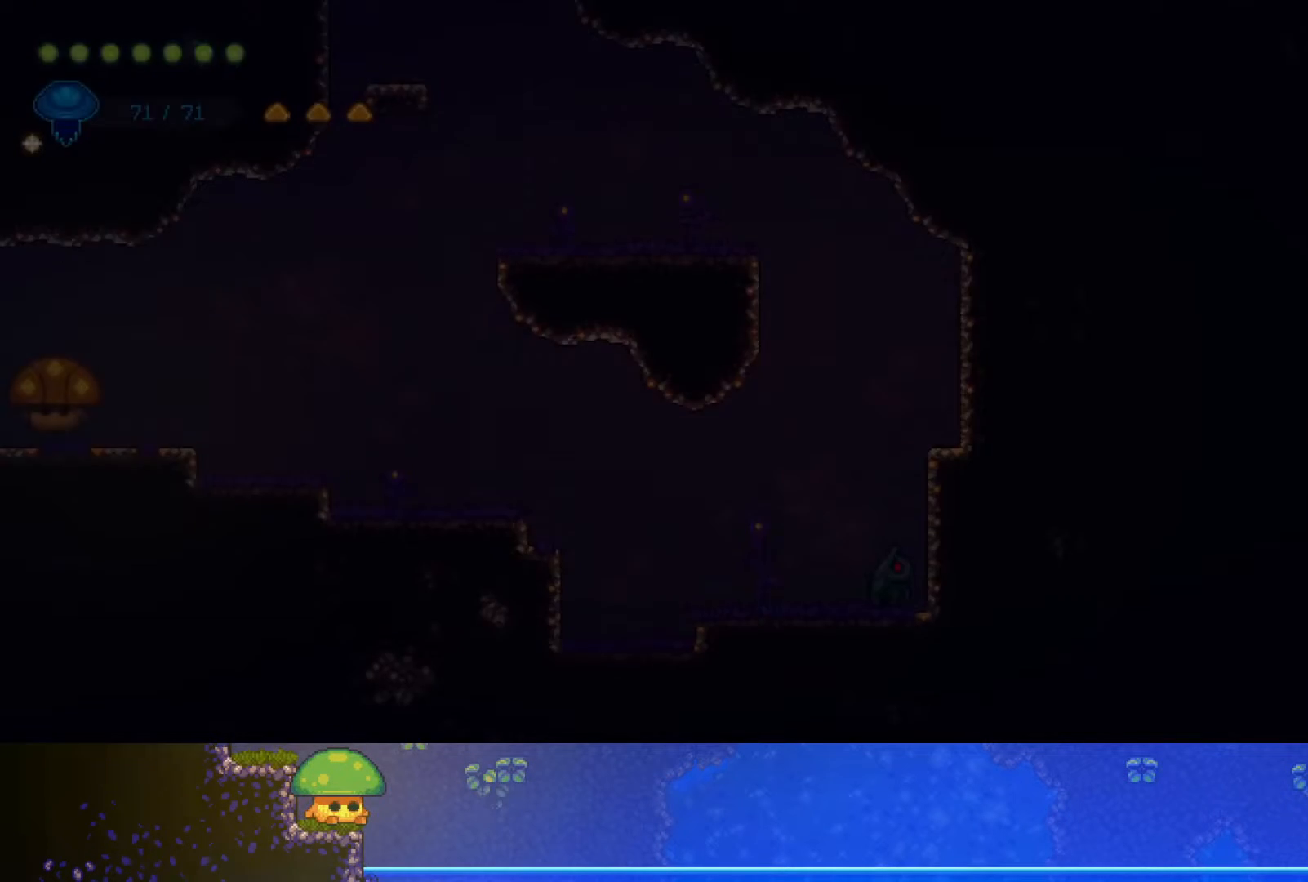
{"buttons": [], "left_stick": "right", "right_stick": "center", "events": [[400, "left_stick", "right"]]}
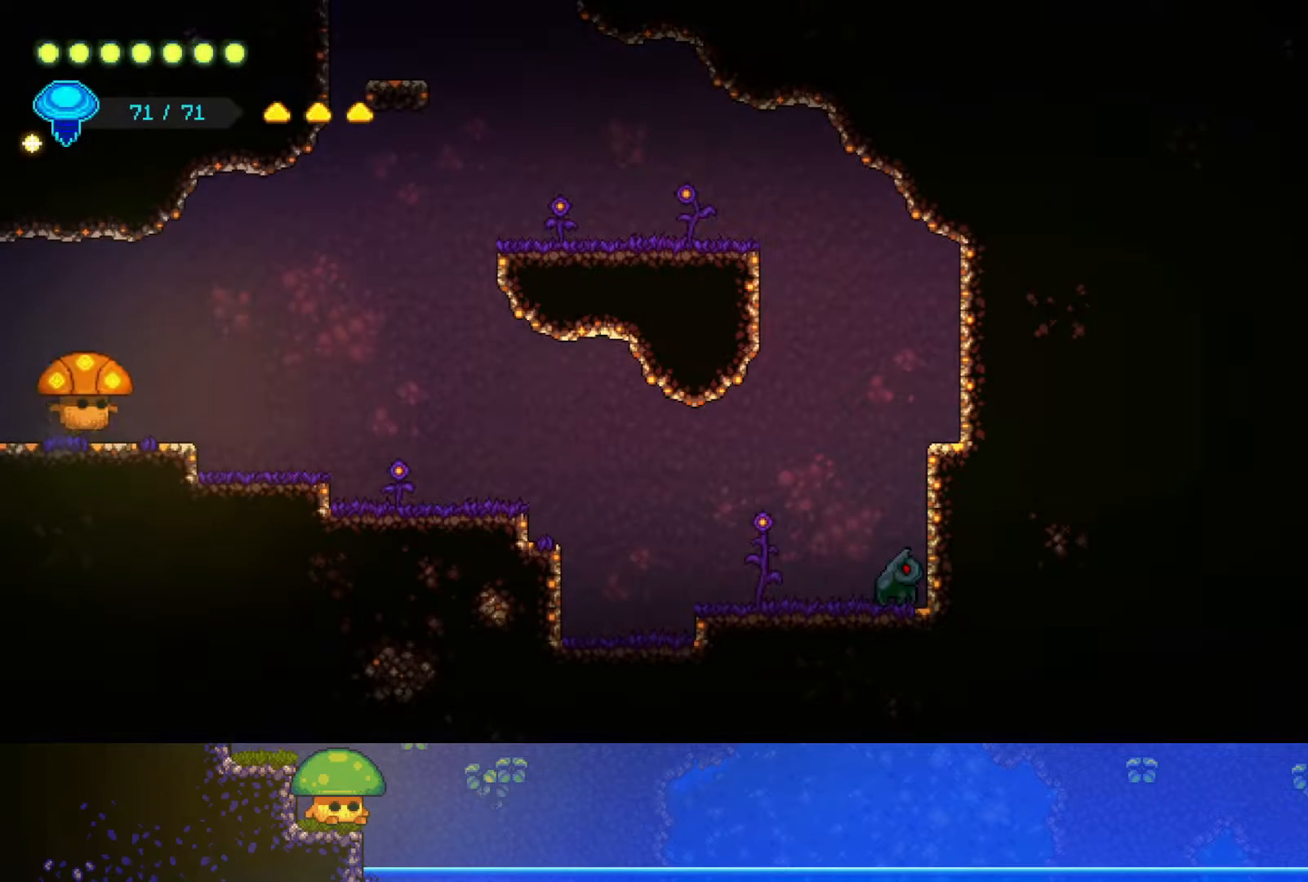
{"buttons": [], "left_stick": "up-right", "right_stick": "center", "events": [[217, "CROSS", "down"], [350, "CROSS", "up"], [483, "left_stick", "up-right"]]}